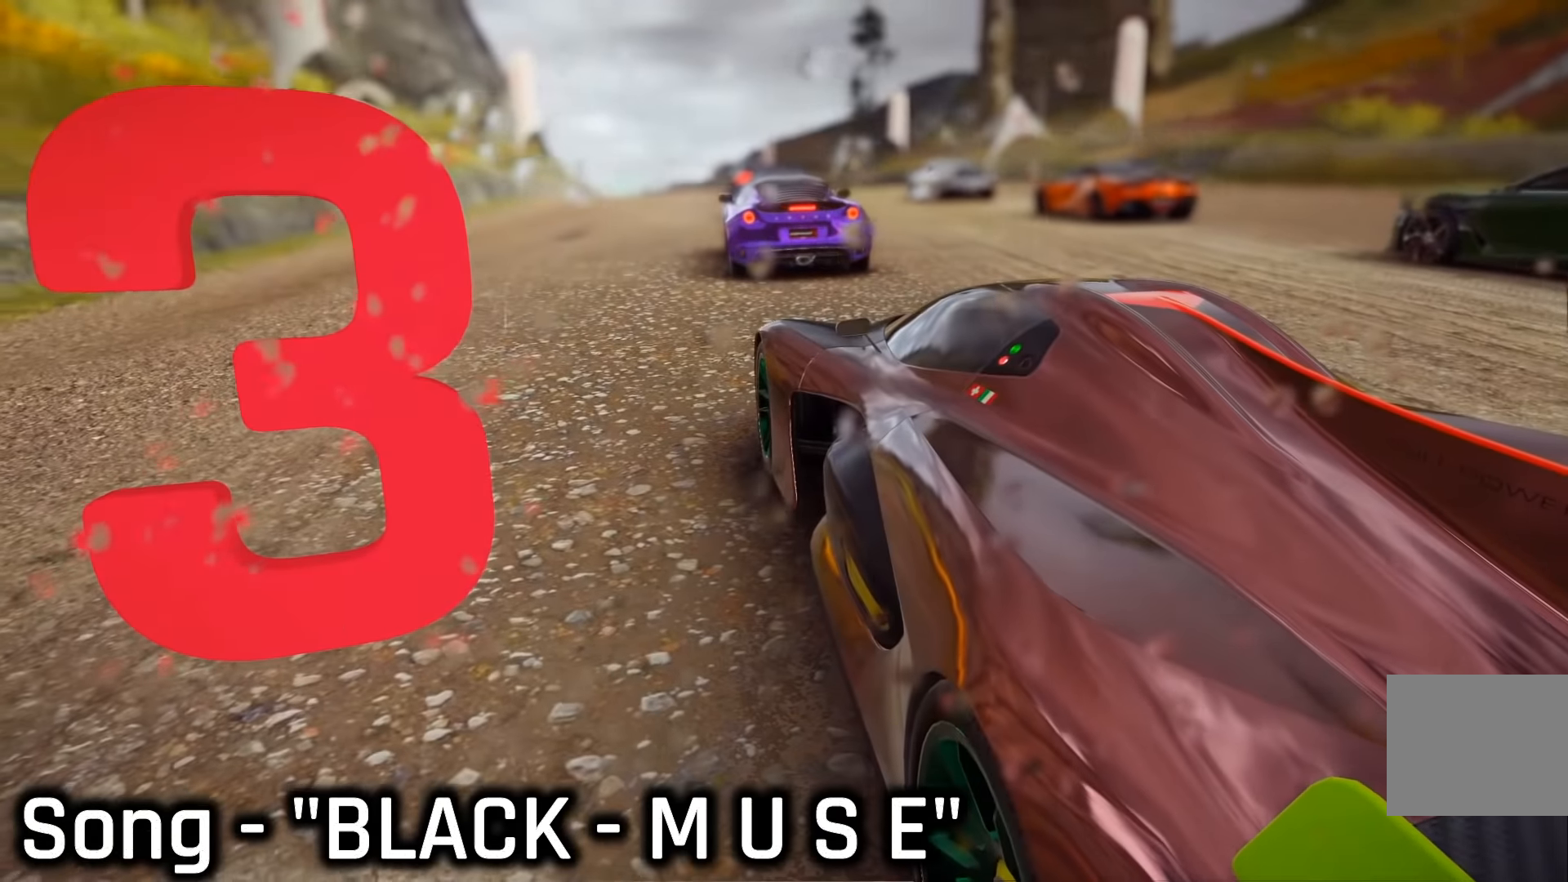
Gameplay with keyboard; each line is a JSON object with the keys held at the frame after it. "events" lists presses ("down") and releases ("up") of "down", "left", "right", "space" and "up" between this image and that frame as [ms after this image, input, new state], when the widget could be followed in between. No other keys are recorded. Mouse input is not recorded.
{"keys": [], "events": []}
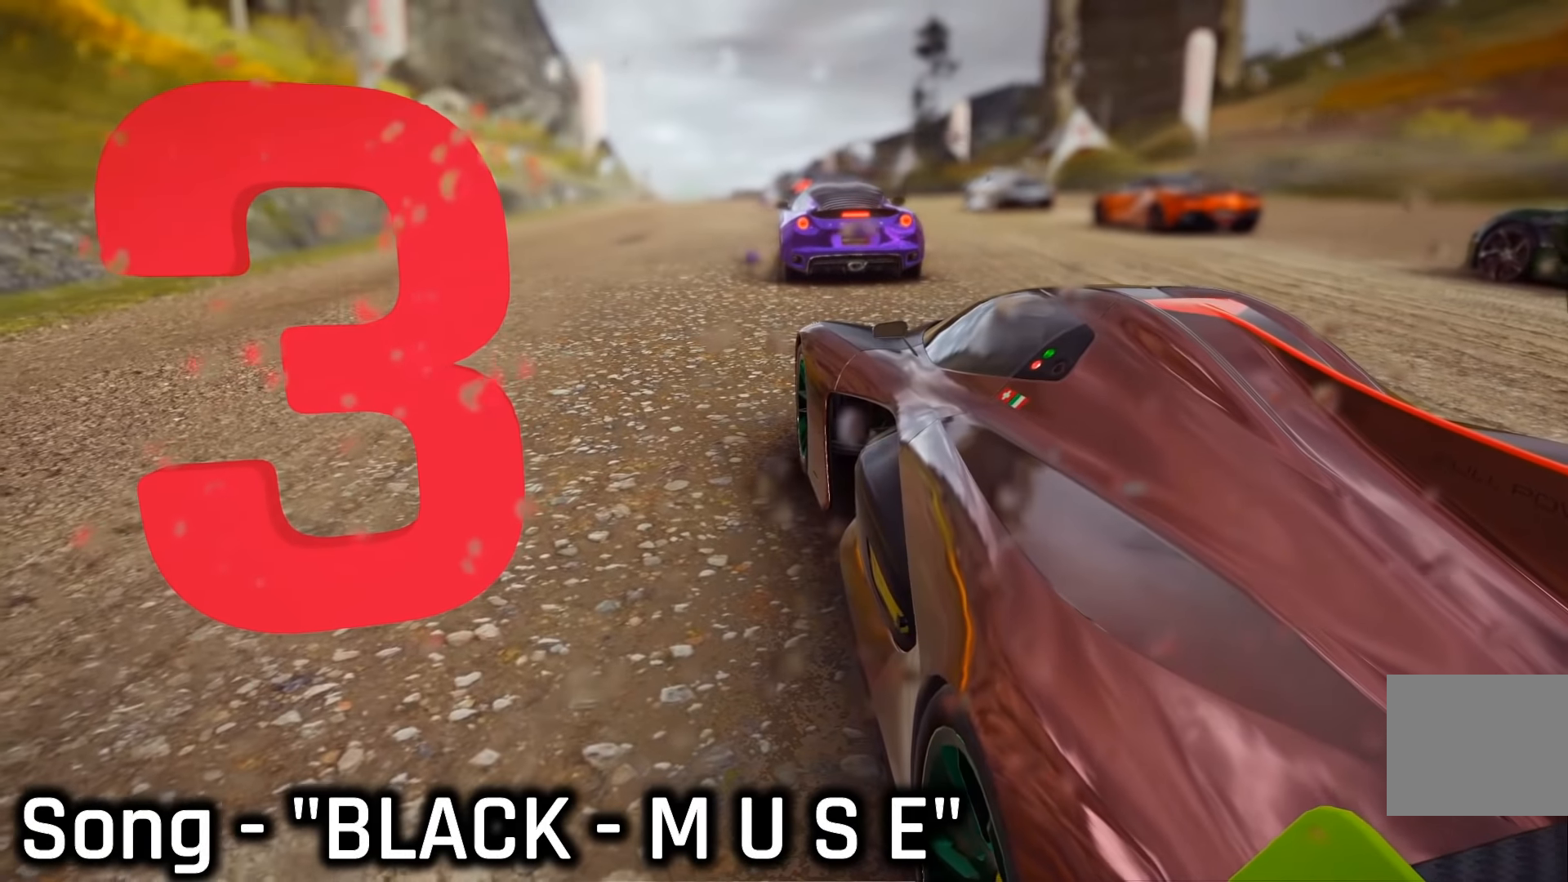
{"keys": [], "events": []}
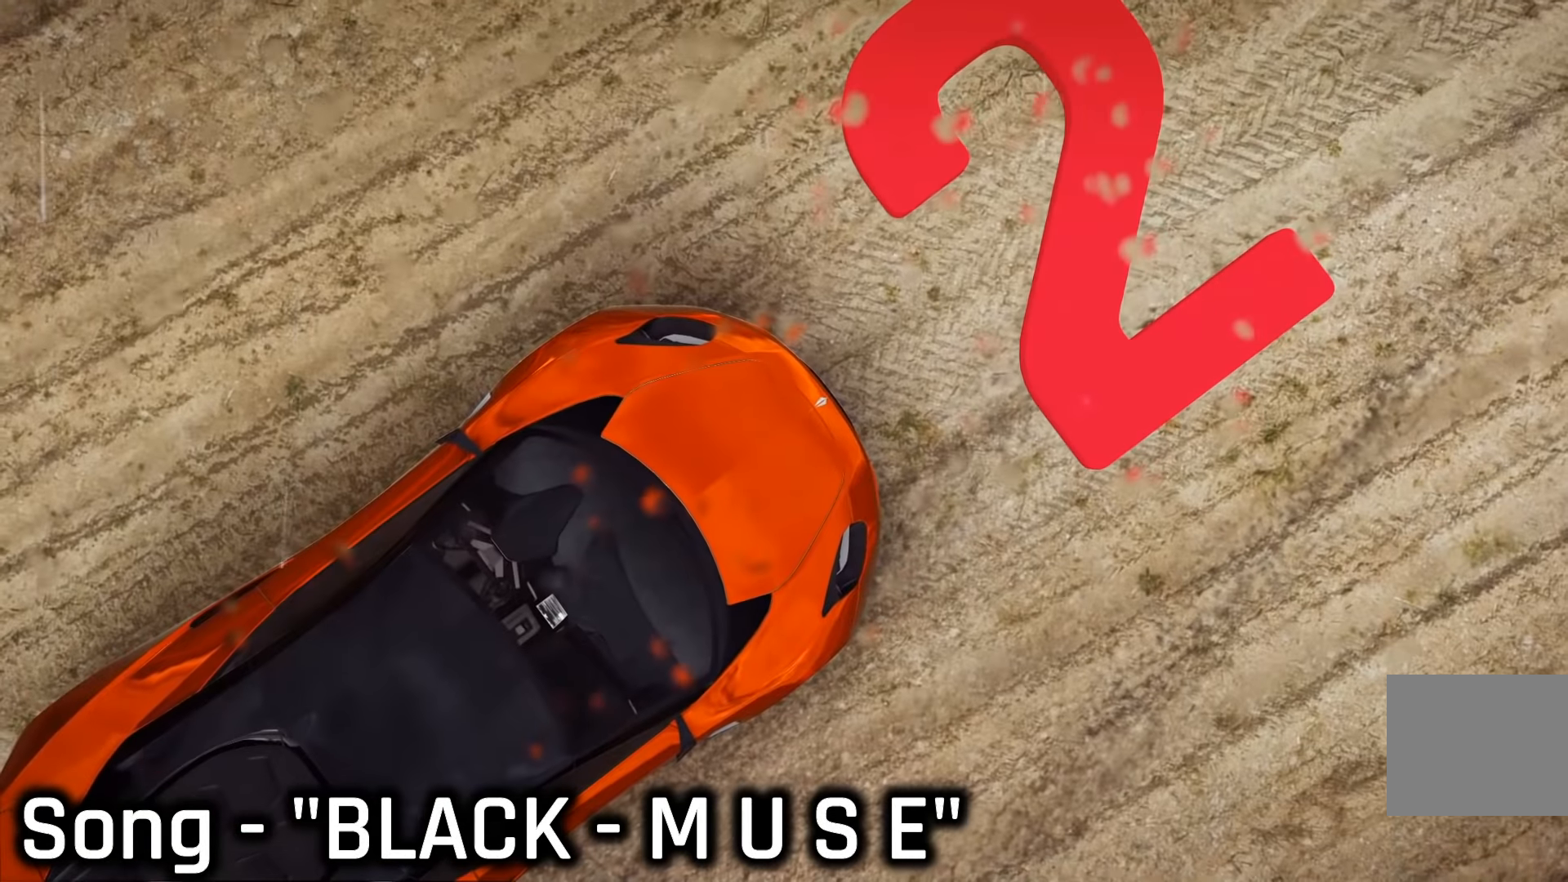
{"keys": [], "events": []}
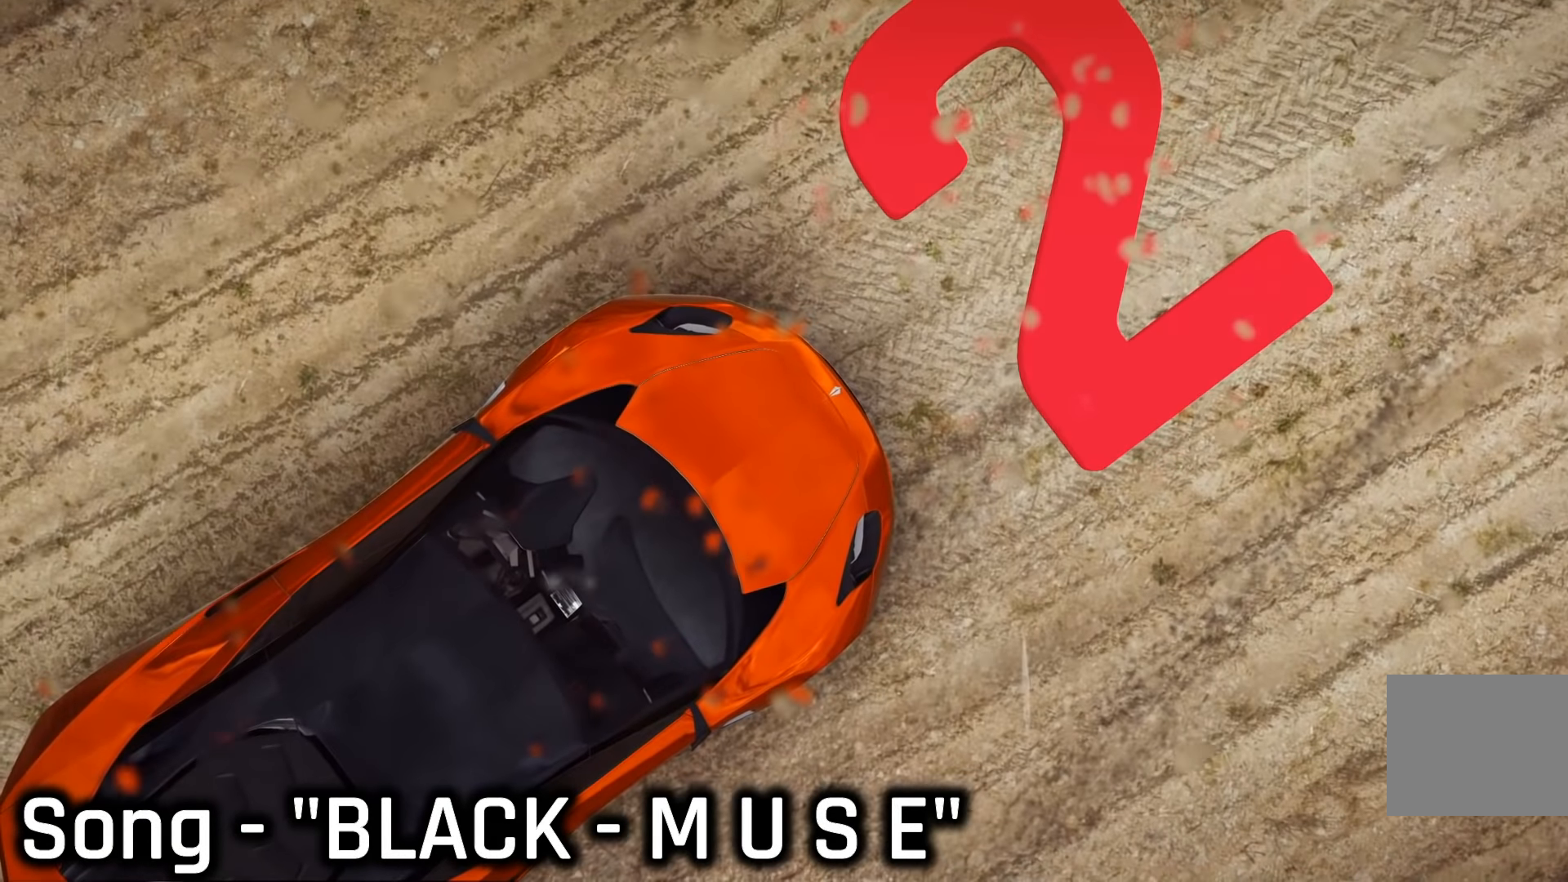
{"keys": [], "events": []}
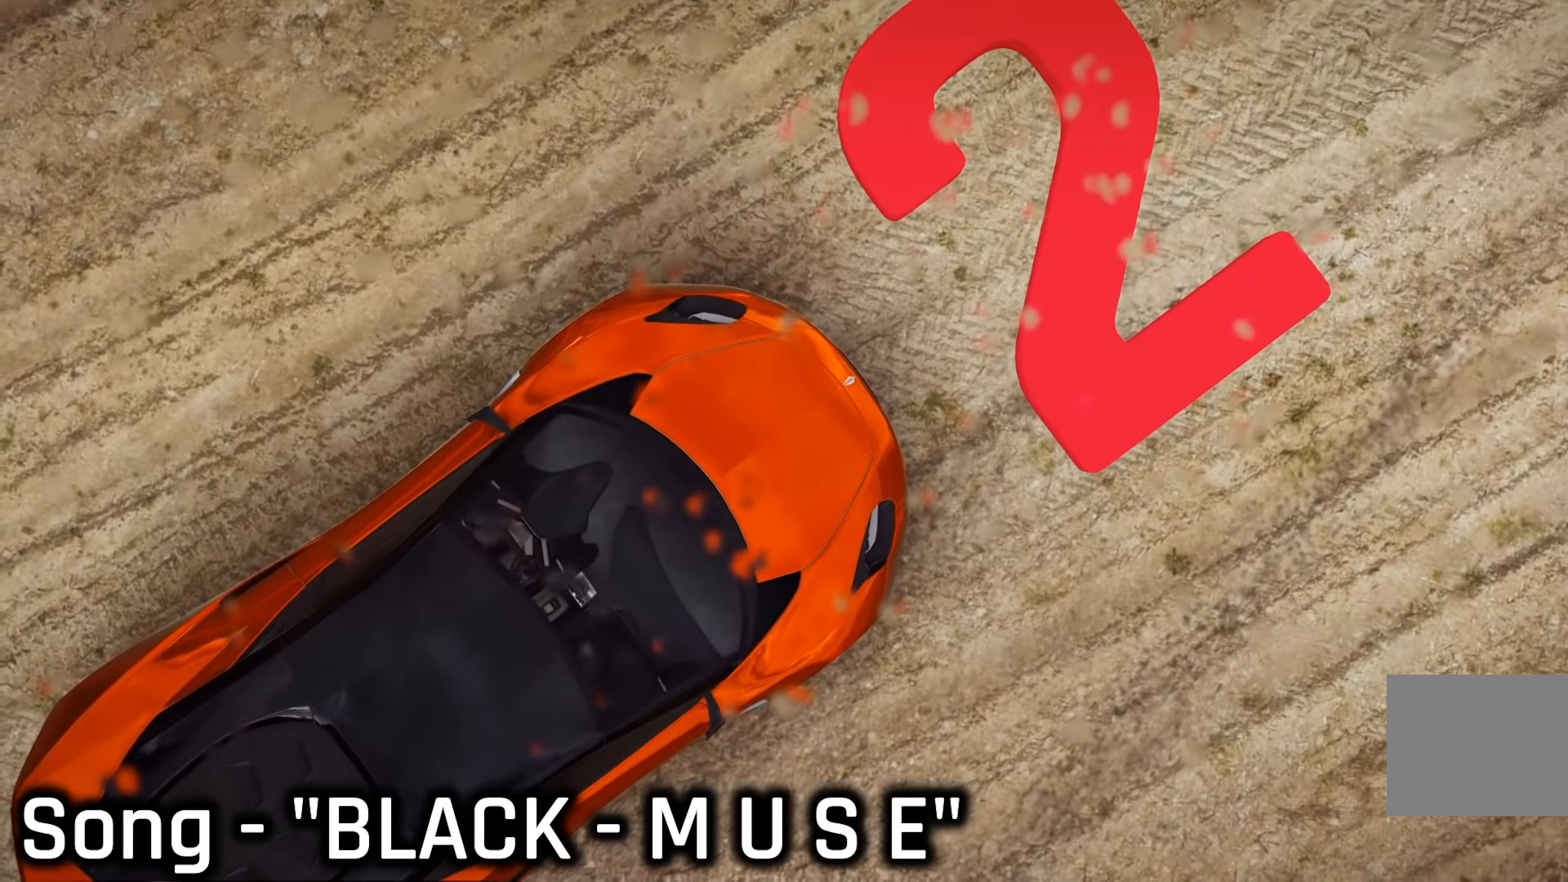
{"keys": [], "events": []}
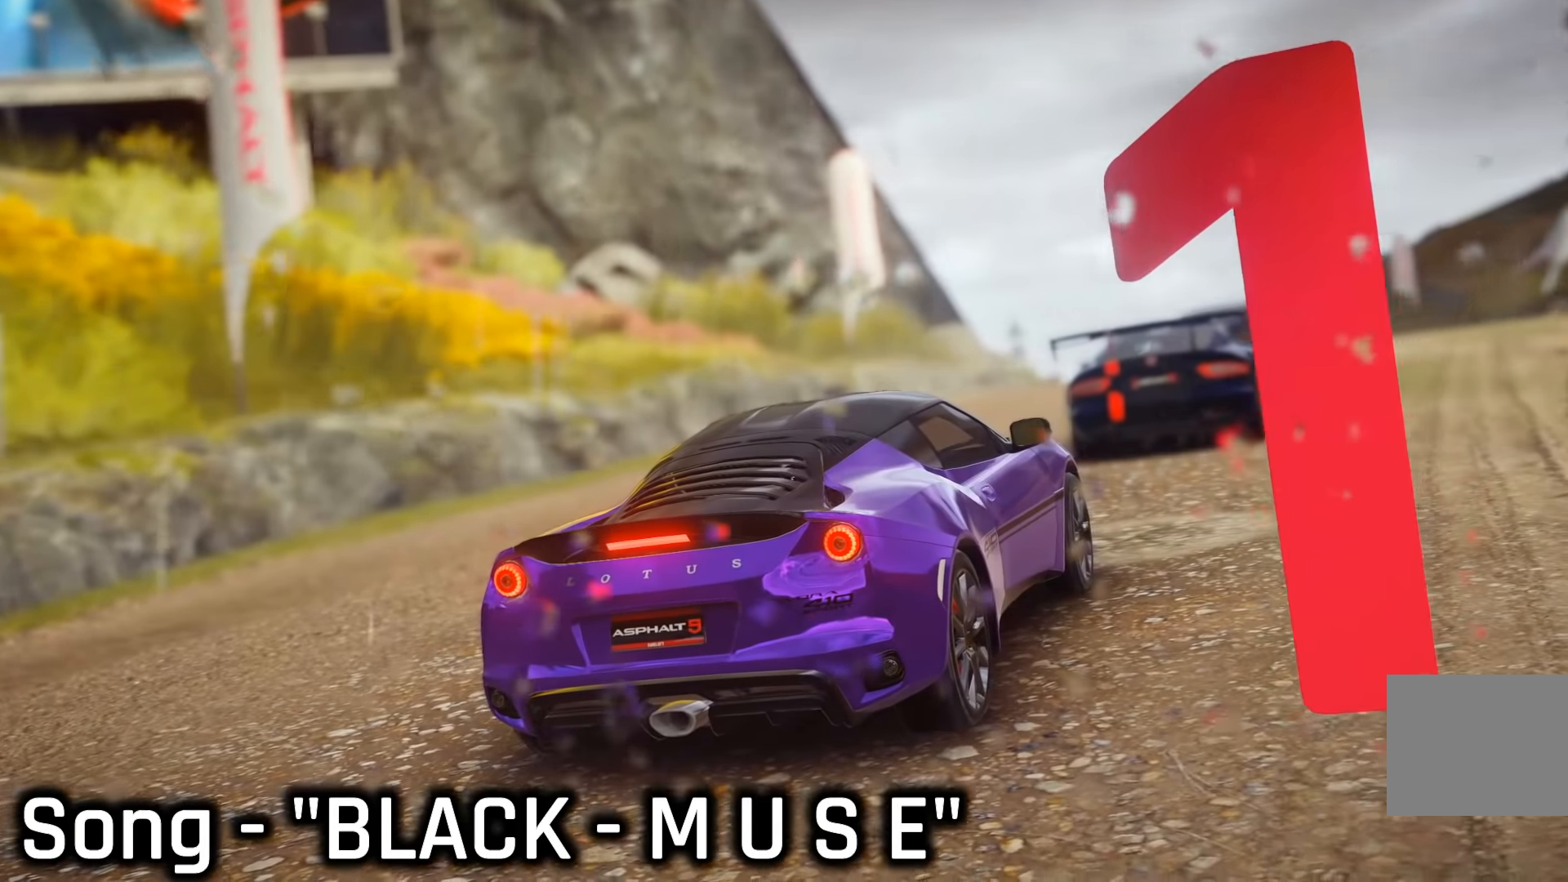
{"keys": [], "events": []}
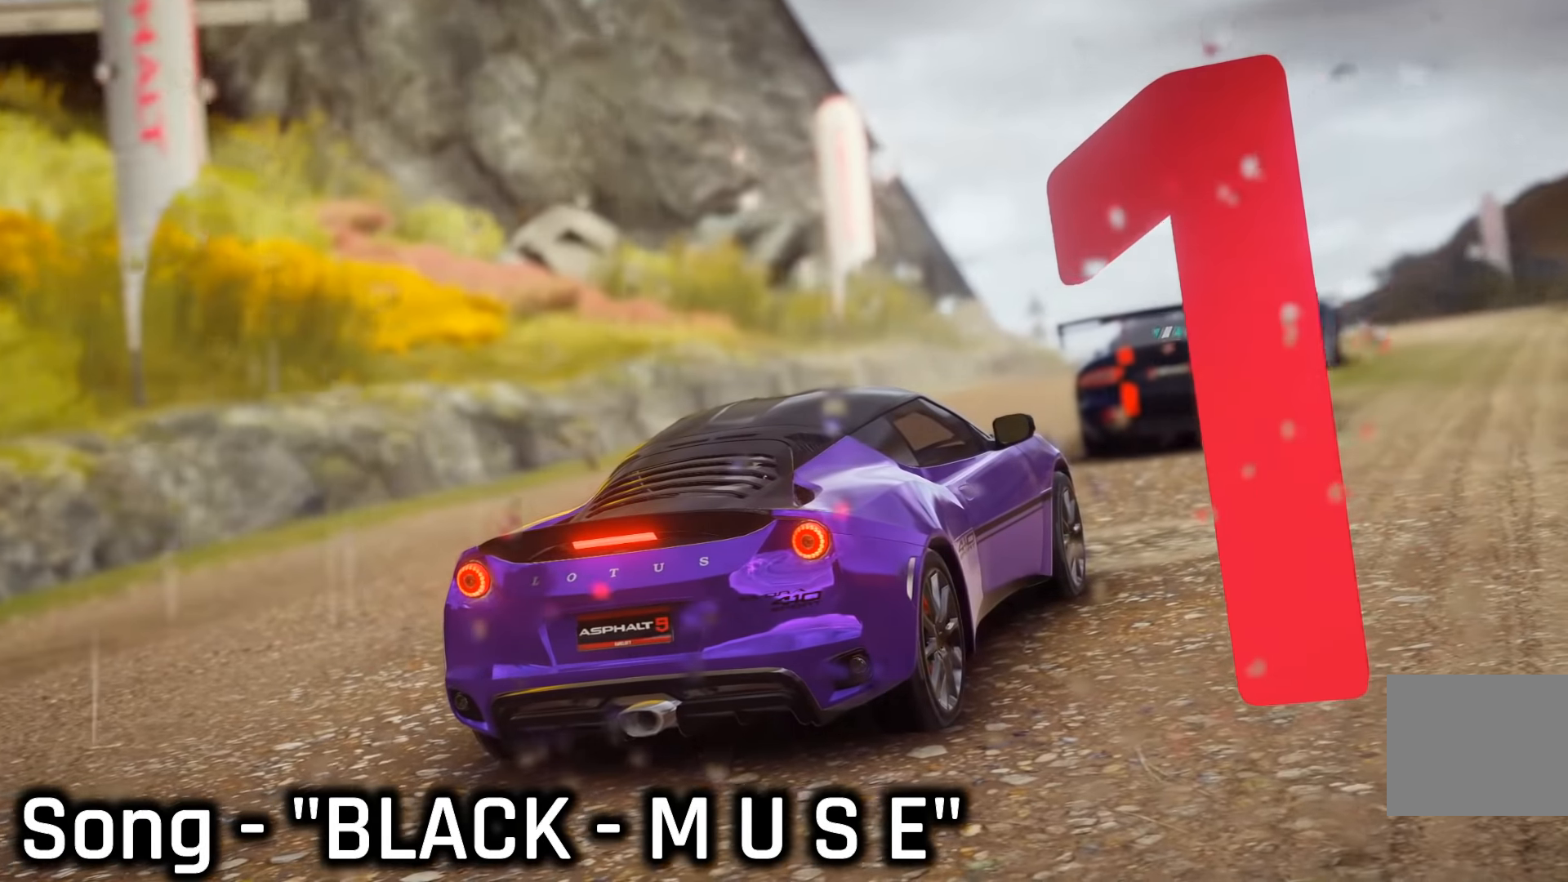
{"keys": [], "events": []}
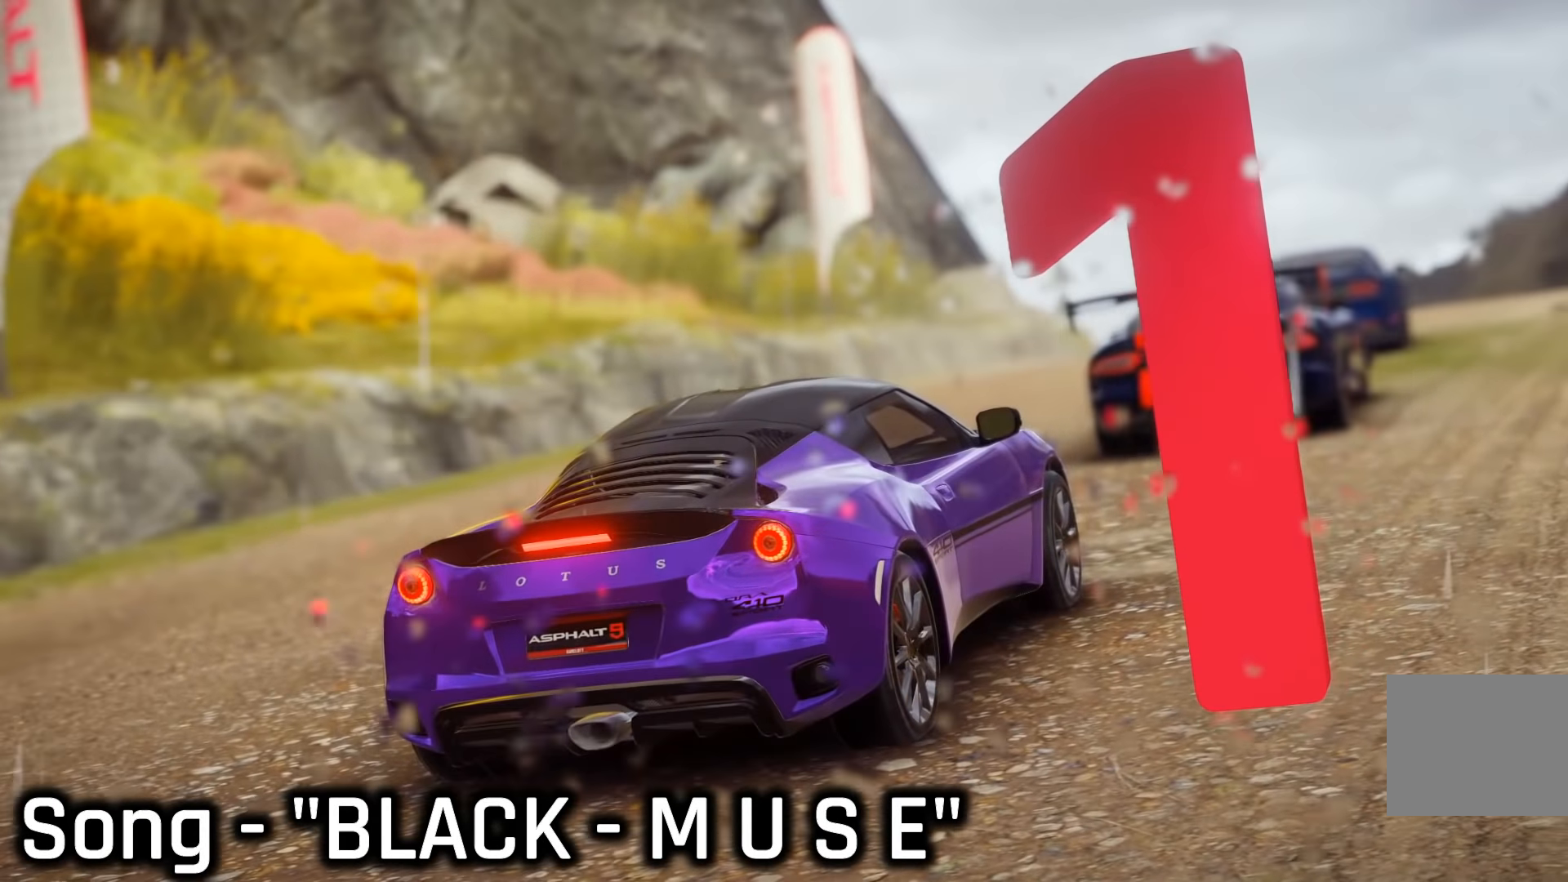
{"keys": [], "events": []}
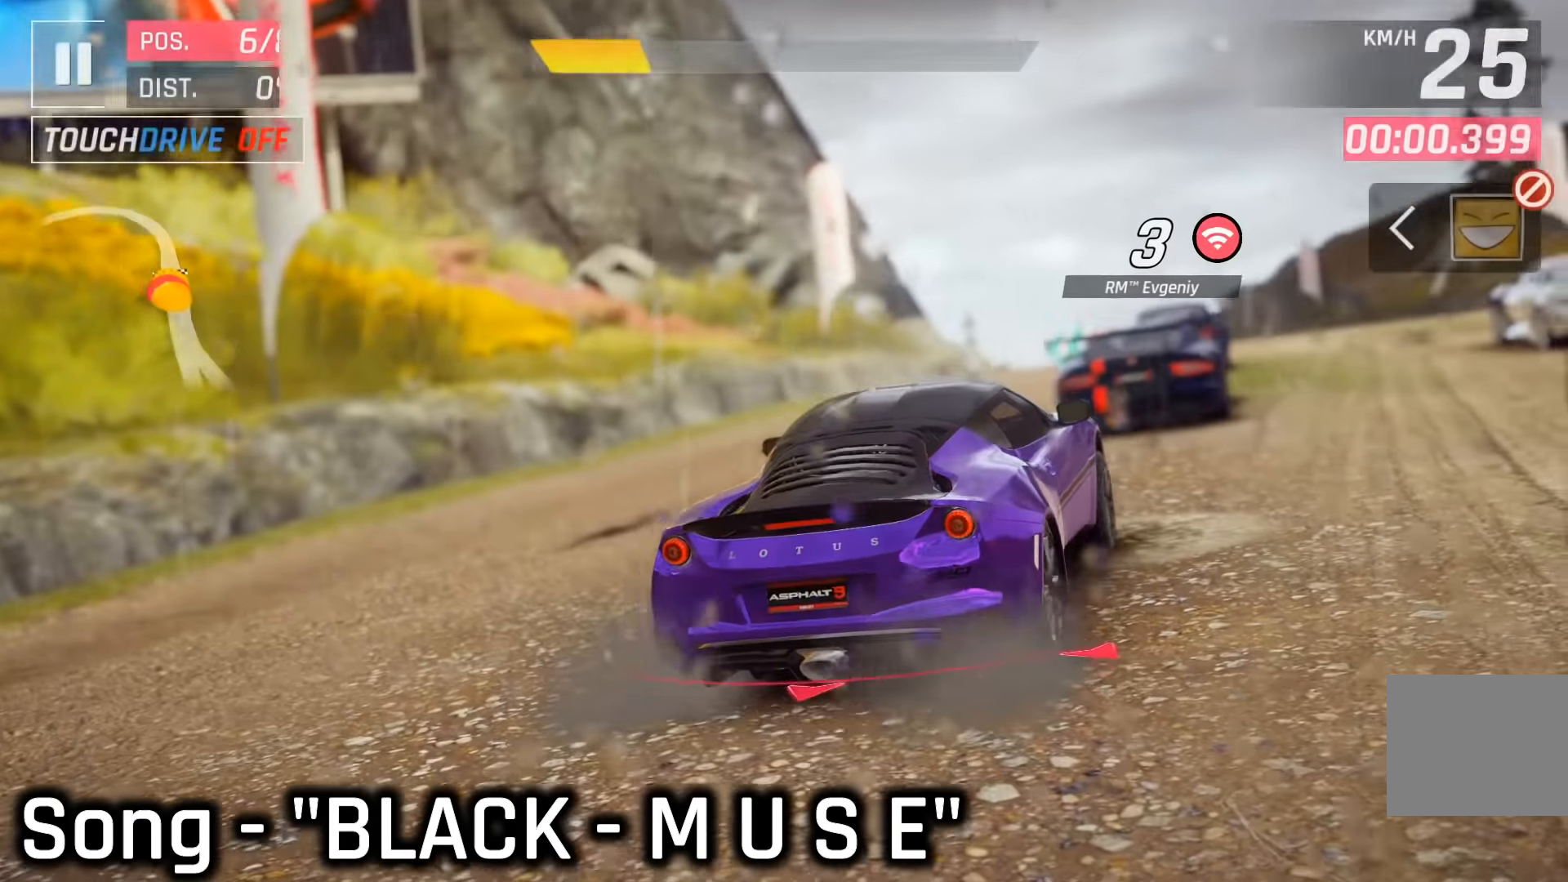
{"keys": [], "events": []}
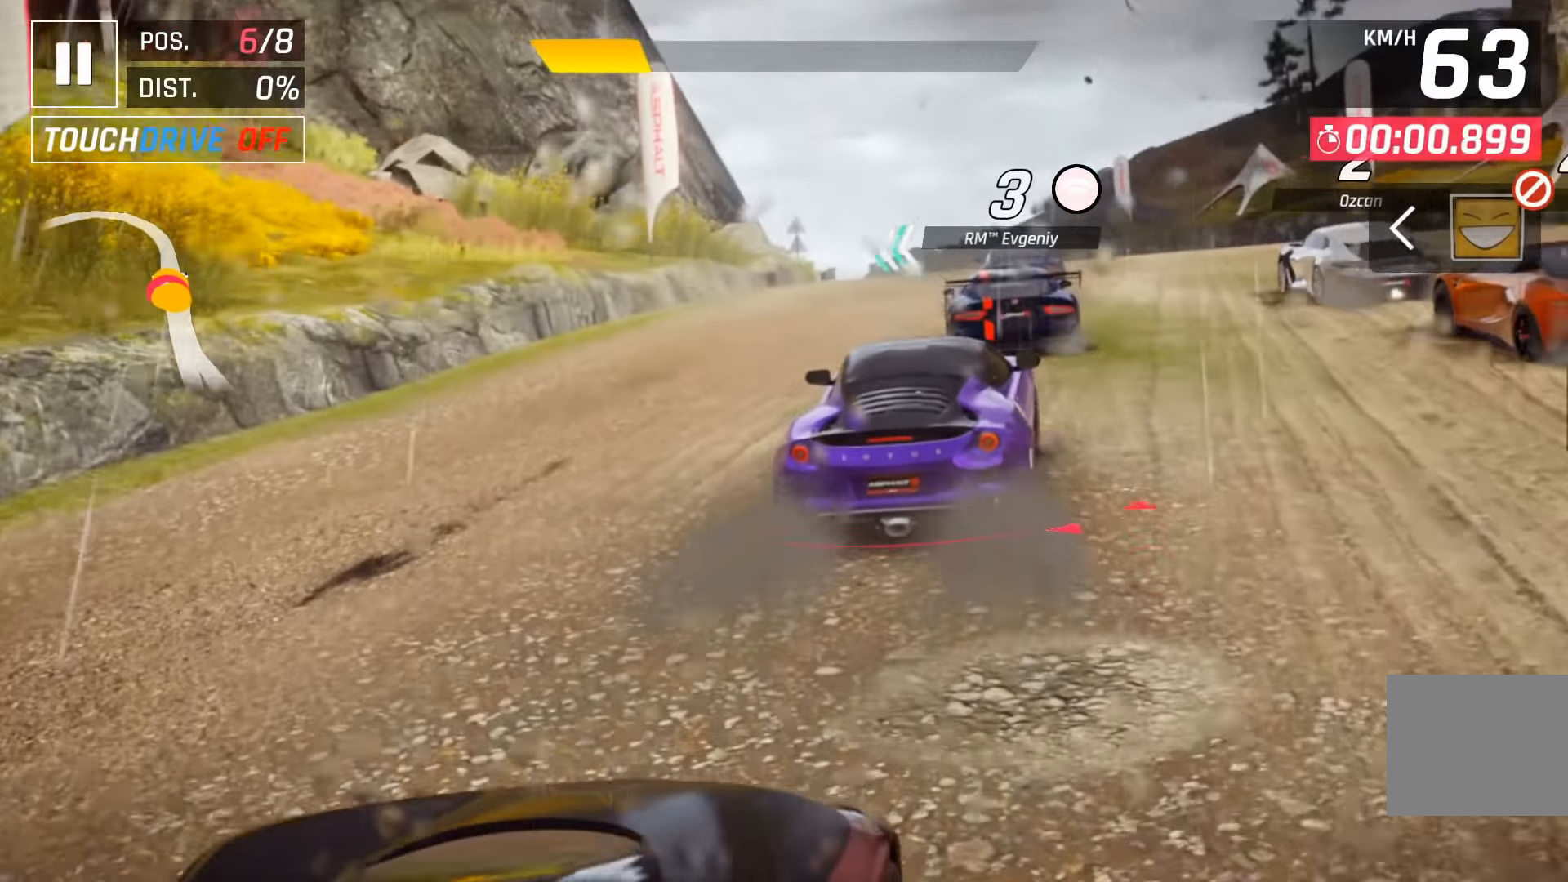
{"keys": [], "events": [[334, "left", "down"], [400, "left", "up"]]}
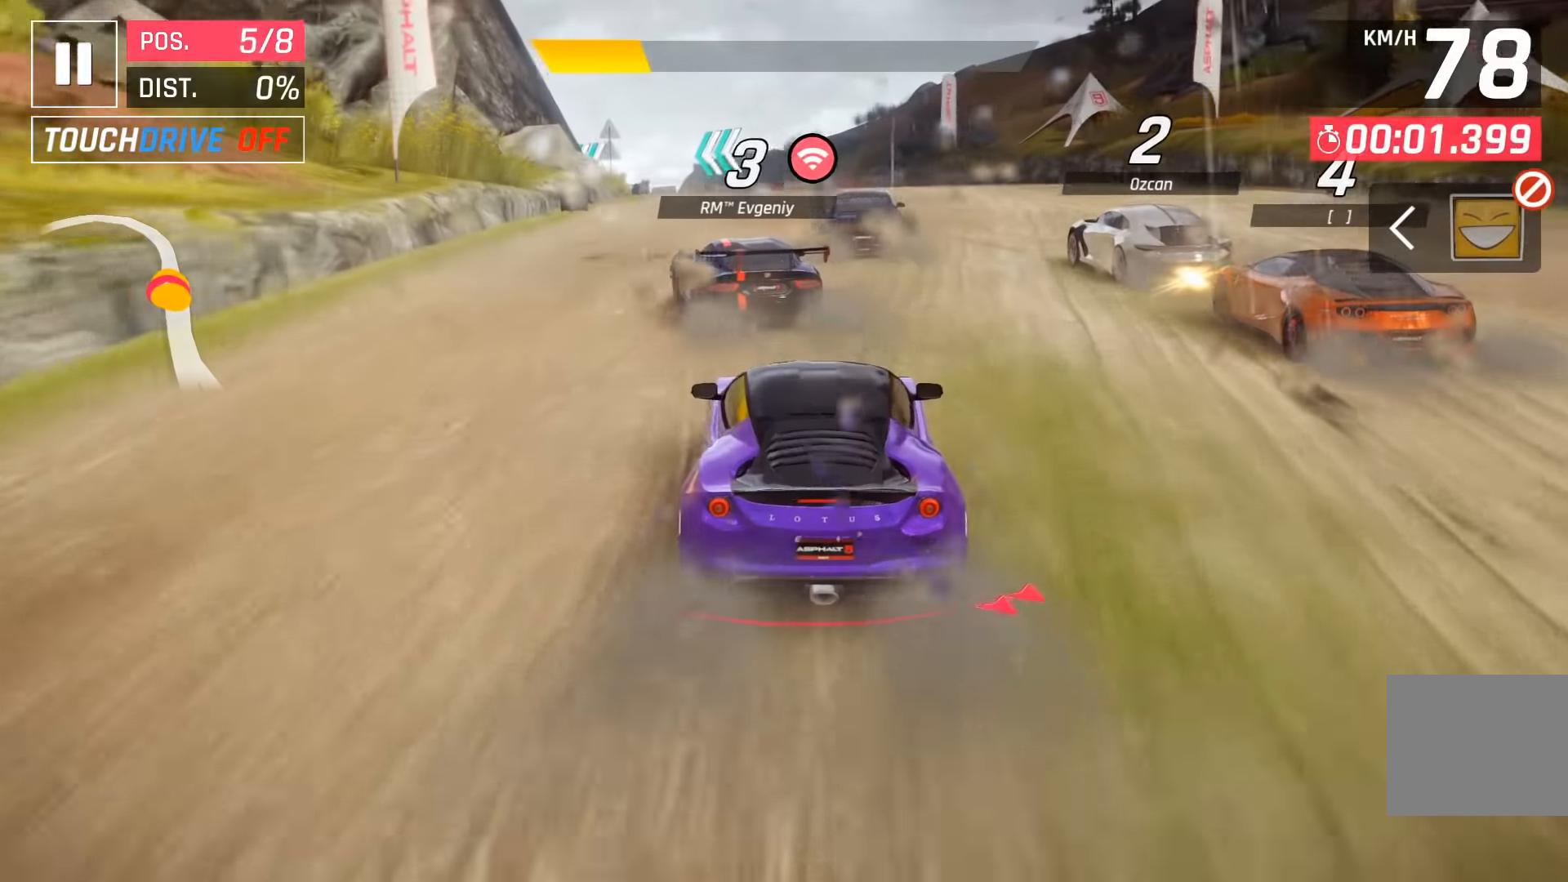
{"keys": ["left"], "events": [[467, "left", "down"]]}
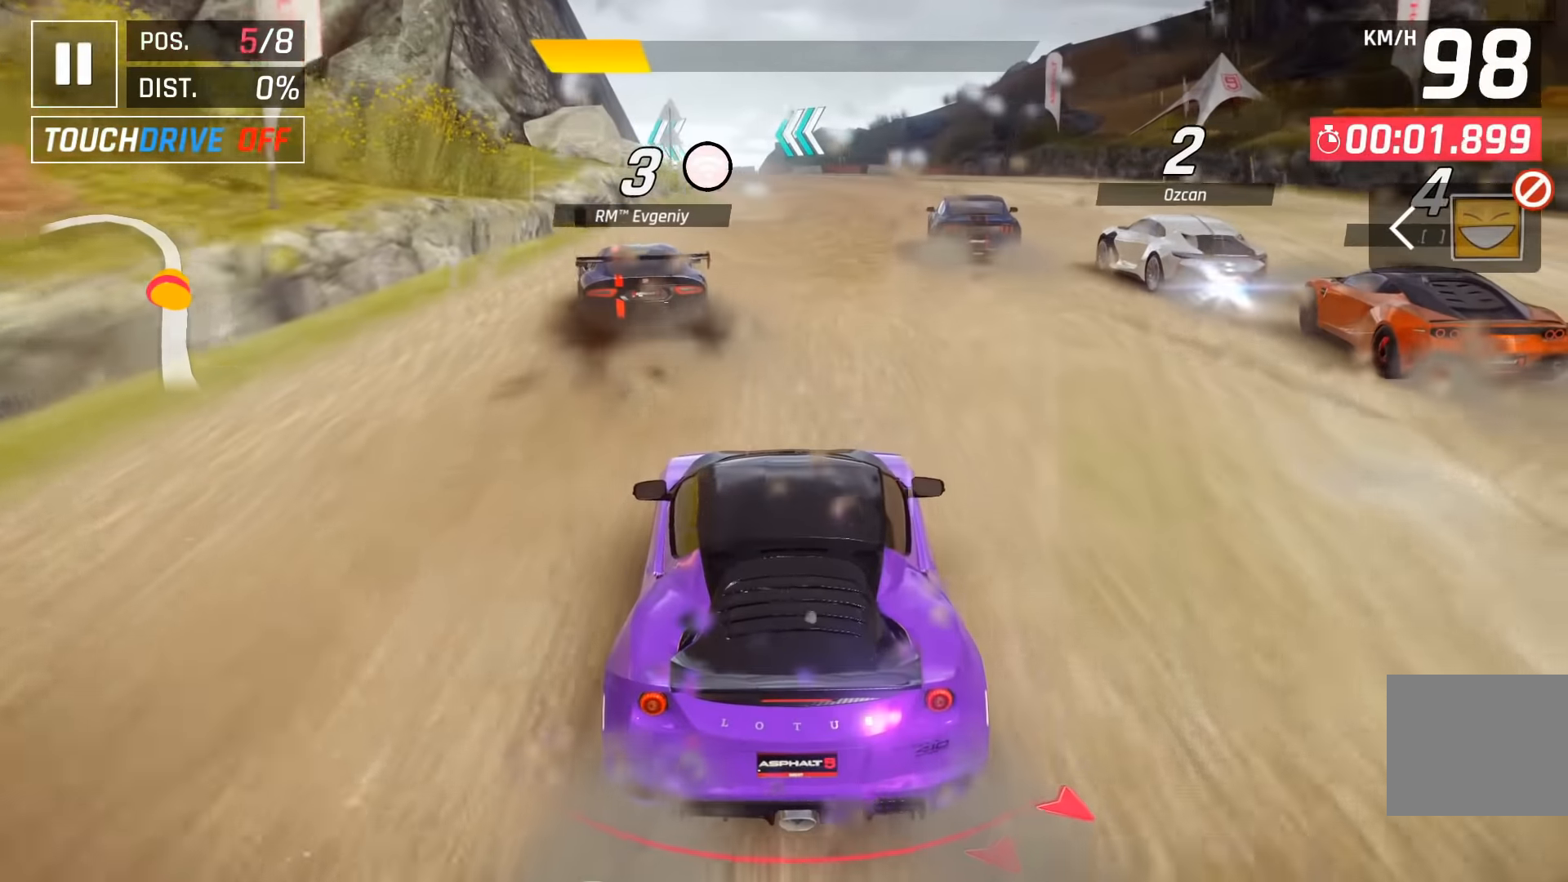
{"keys": [], "events": [[50, "left", "up"]]}
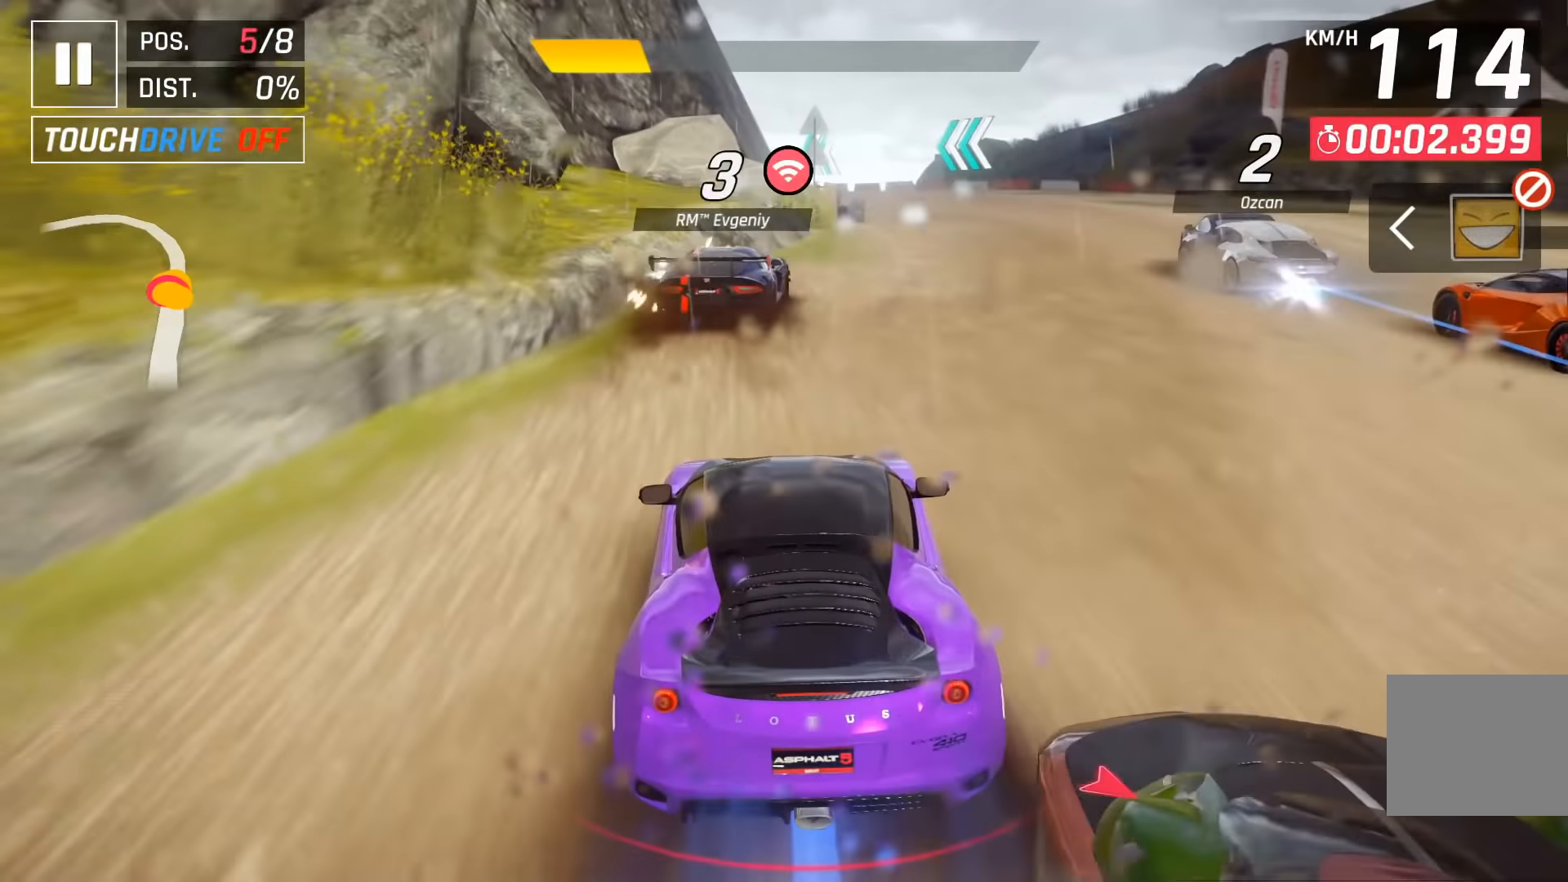
{"keys": [], "events": [[134, "right", "down"], [217, "right", "up"], [367, "right", "down"], [484, "right", "up"]]}
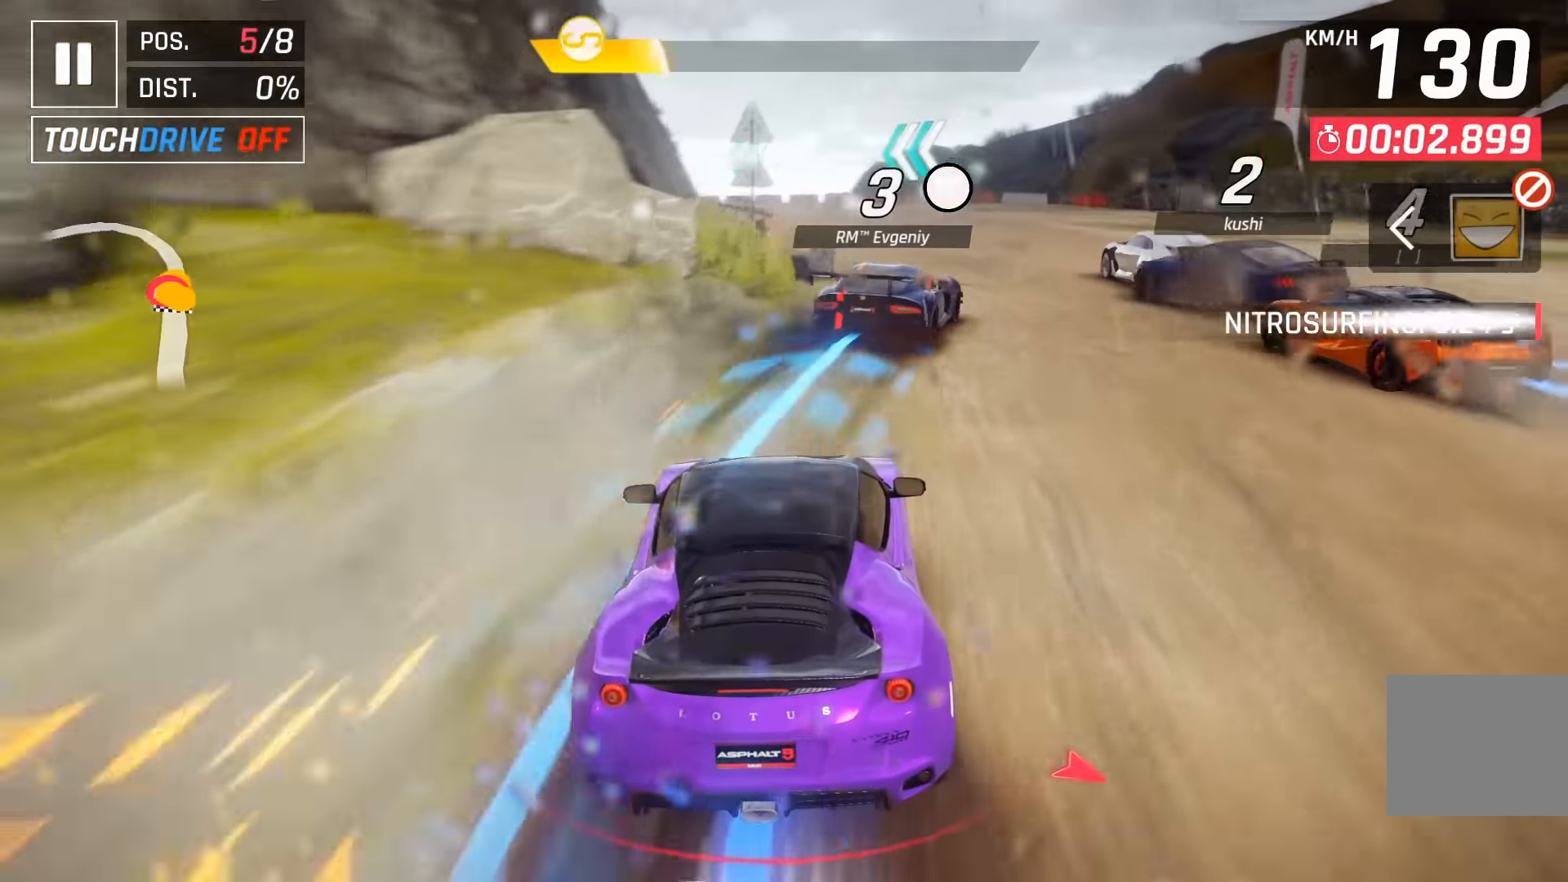
{"keys": ["left"], "events": [[117, "right", "down"], [250, "right", "up"], [467, "left", "down"]]}
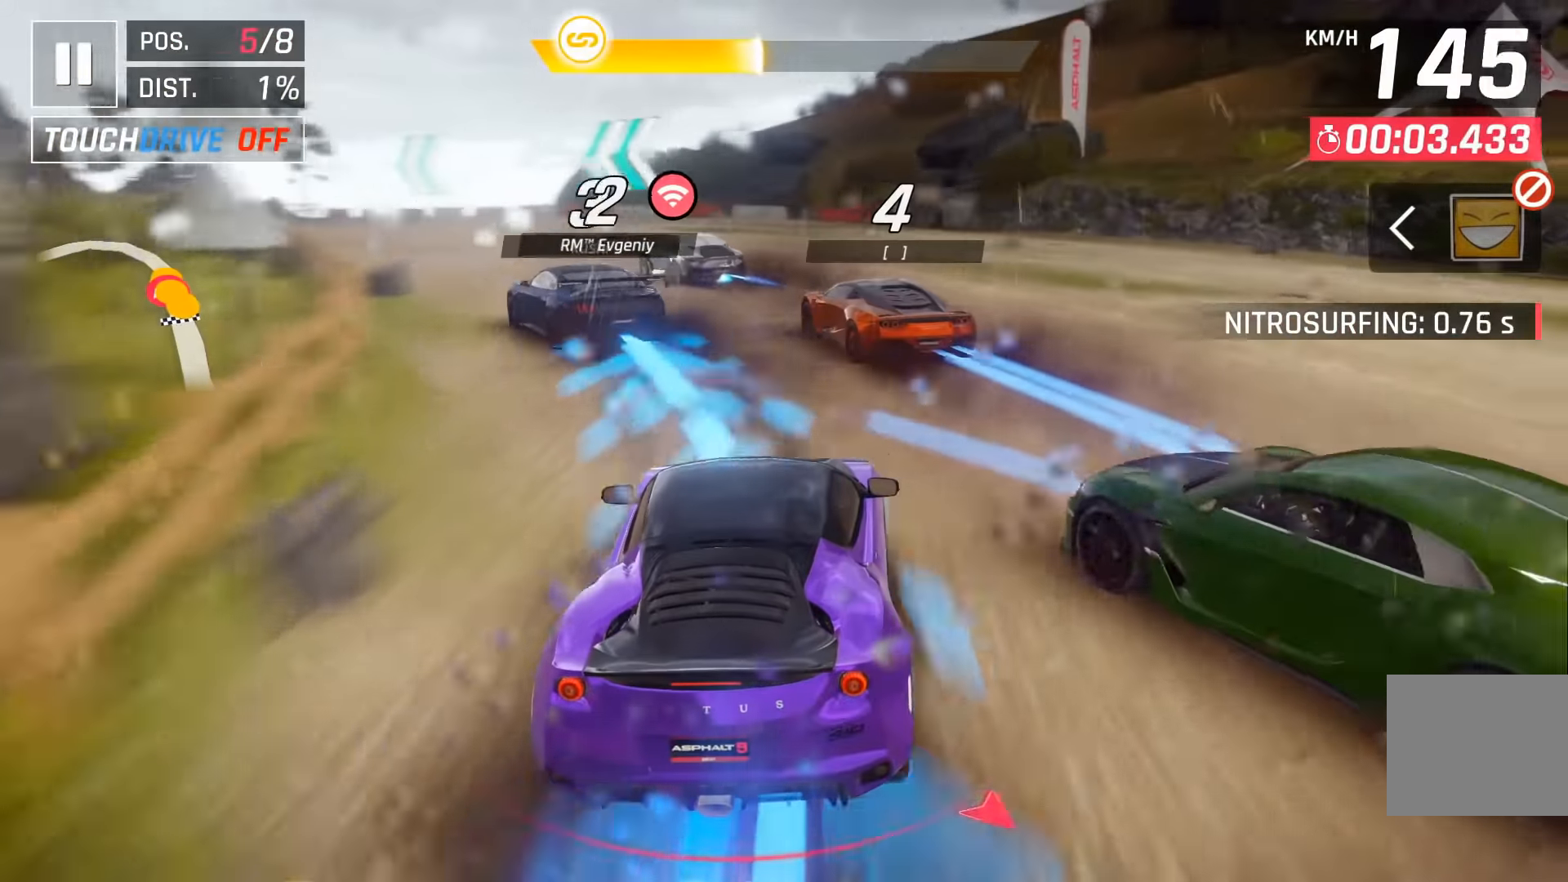
{"keys": ["left"], "events": [[100, "left", "up"], [217, "left", "down"], [317, "left", "up"], [417, "left", "down"]]}
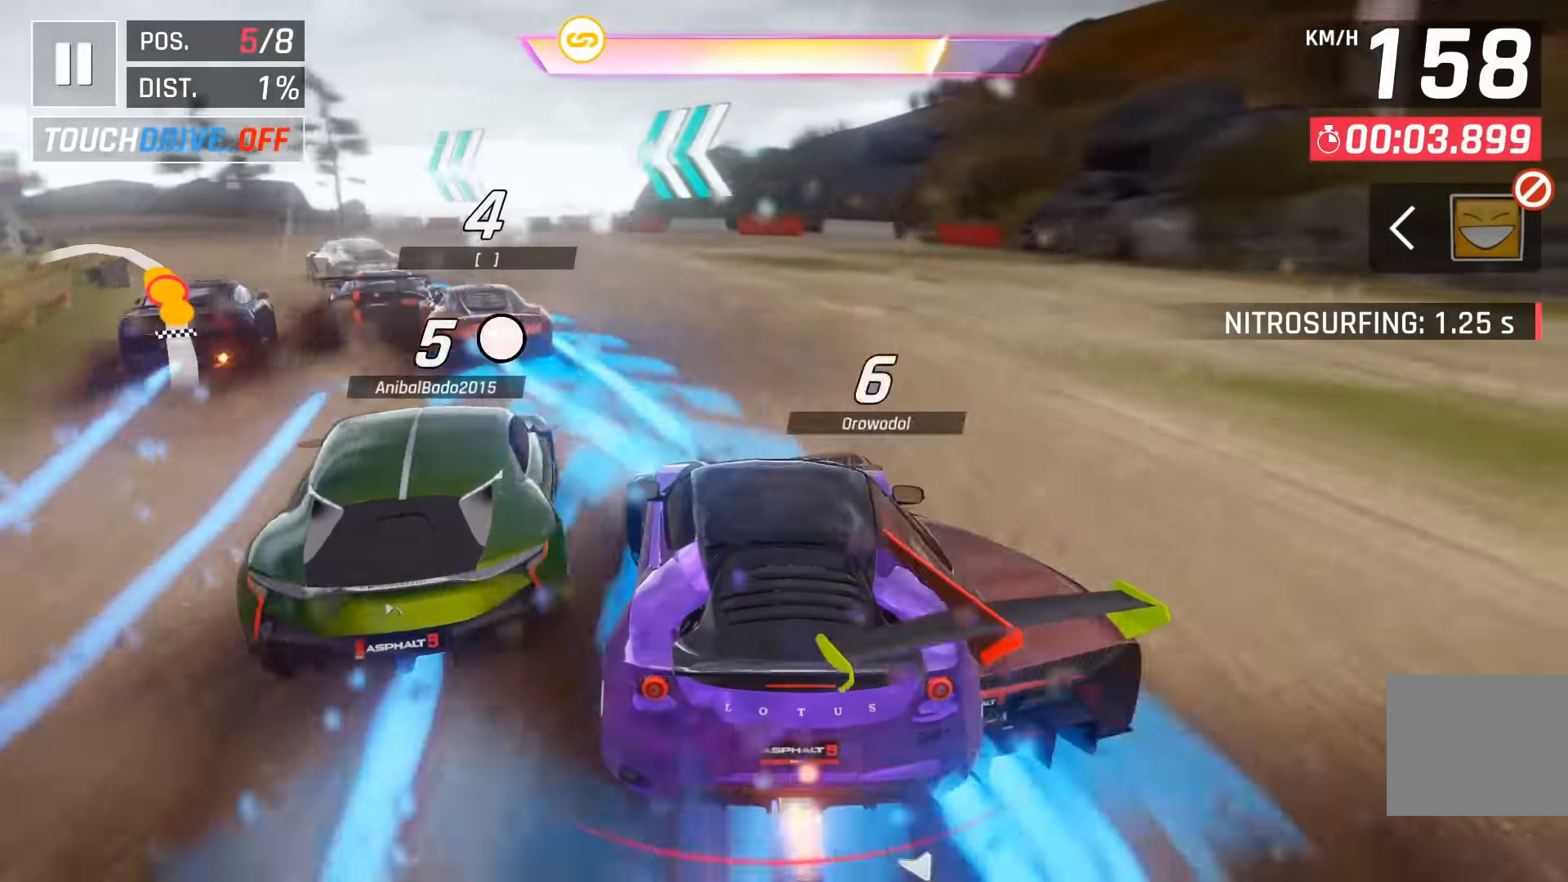
{"keys": [], "events": [[67, "left", "up"], [167, "left", "down"], [384, "left", "up"]]}
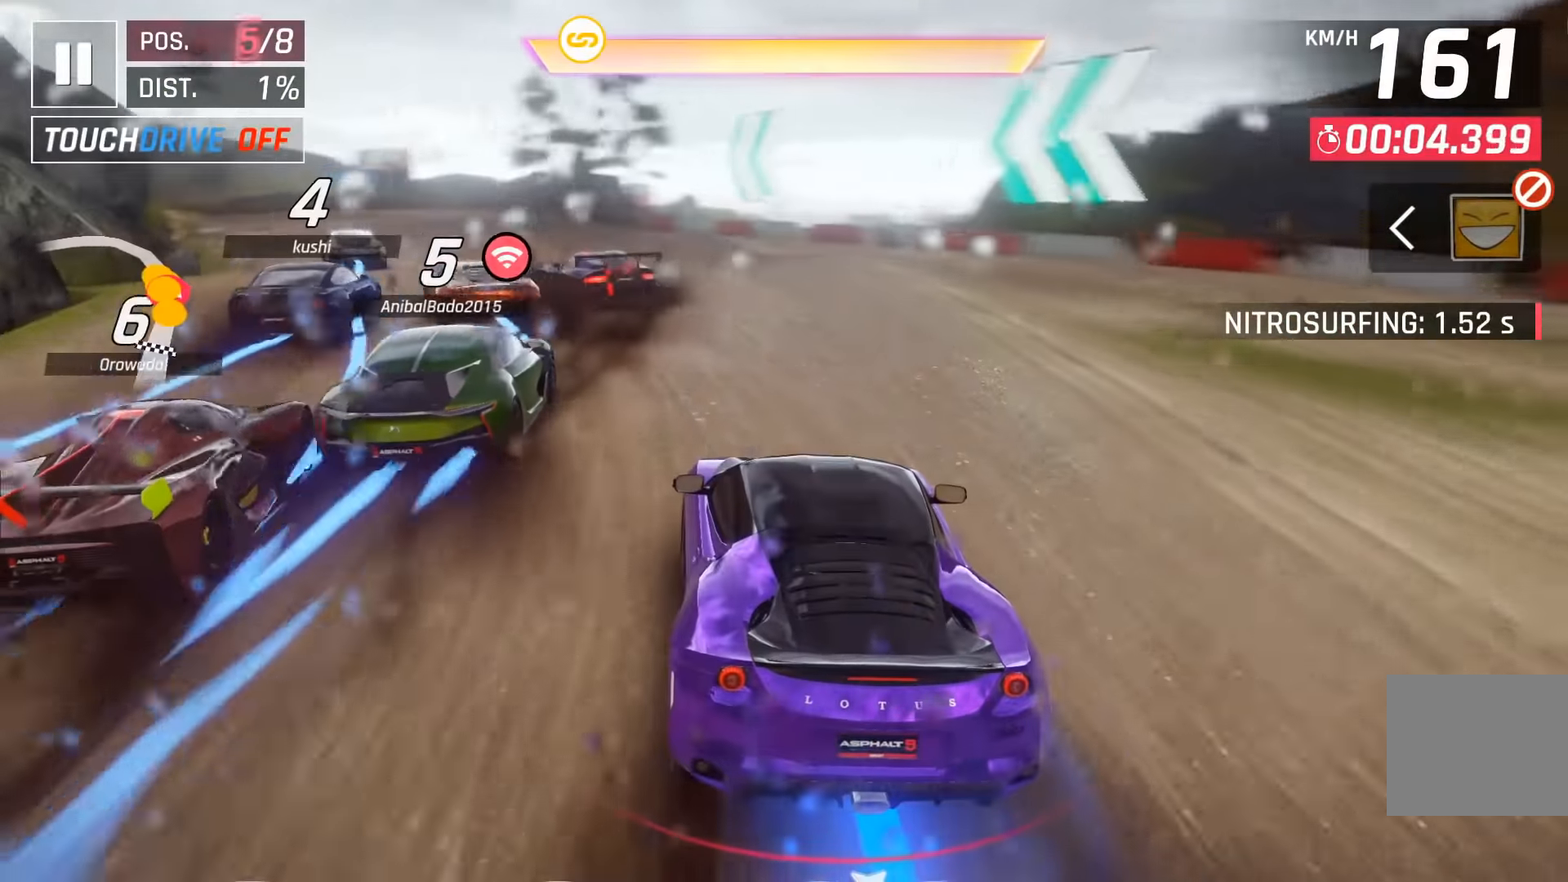
{"keys": ["left"], "events": [[34, "left", "down"], [100, "left", "up"], [334, "left", "down"]]}
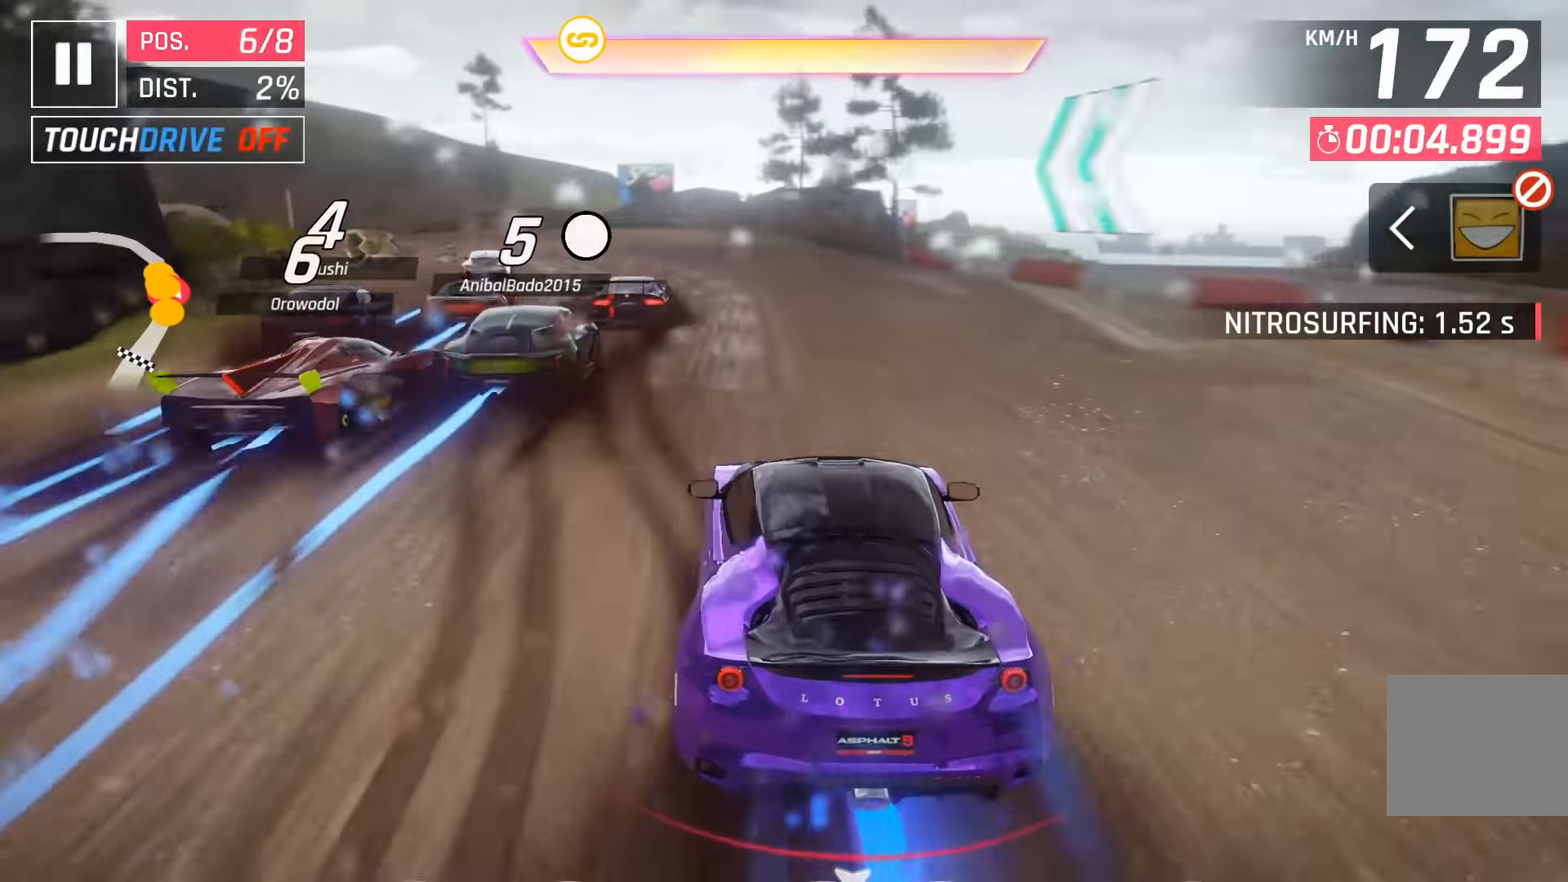
{"keys": [], "events": [[117, "left", "up"], [300, "left", "down"], [400, "left", "up"]]}
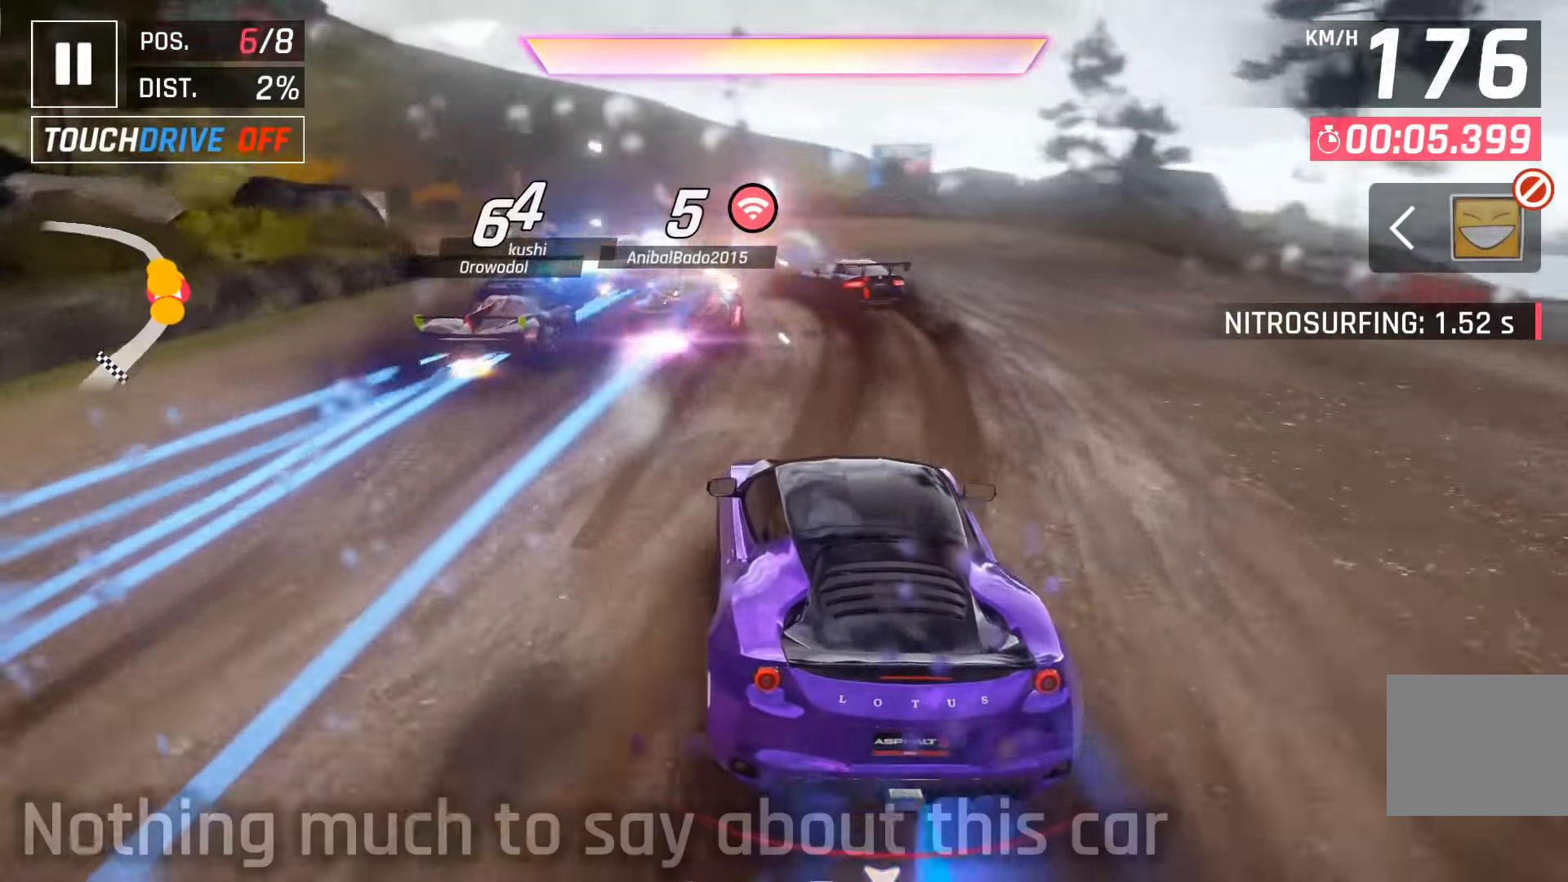
{"keys": [], "events": [[17, "left", "down"], [100, "left", "up"]]}
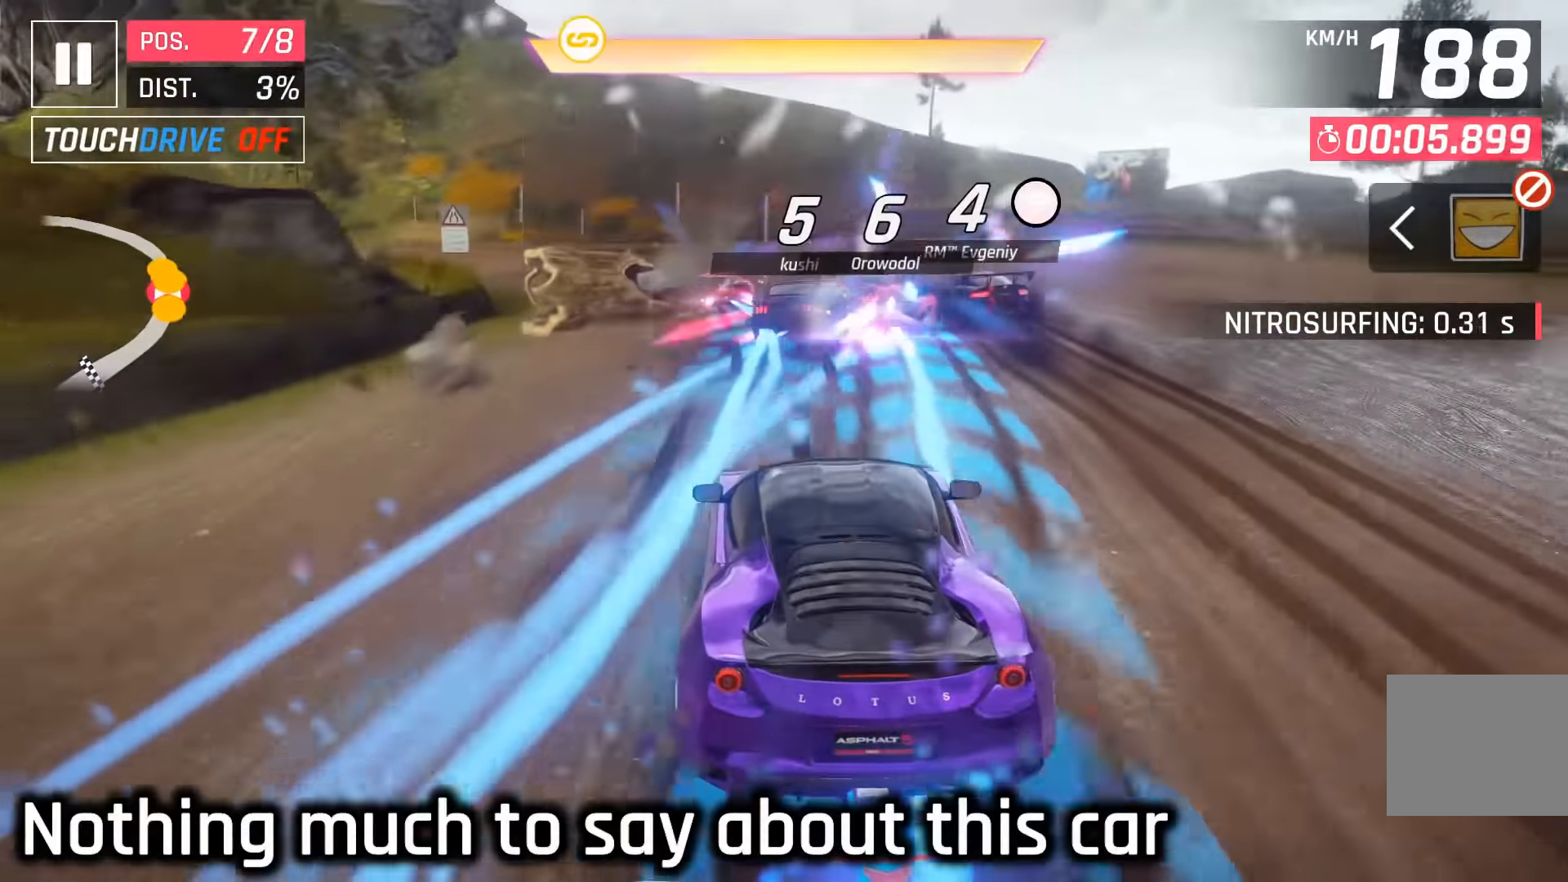
{"keys": ["left"], "events": [[67, "left", "down"], [150, "left", "up"], [300, "left", "down"], [367, "left", "up"], [500, "left", "down"]]}
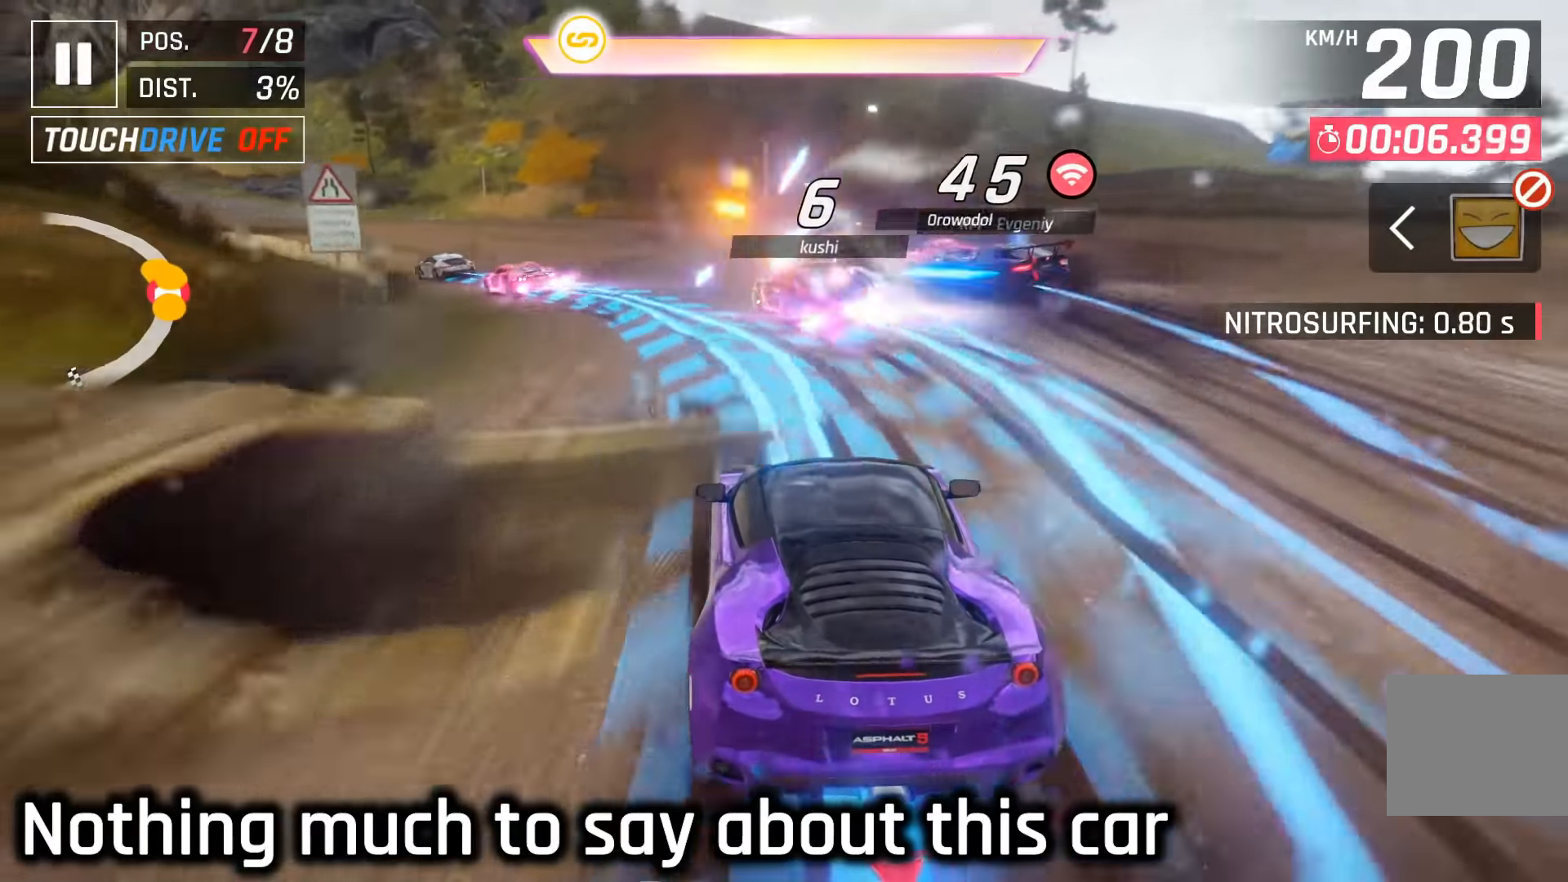
{"keys": ["left"], "events": [[84, "left", "up"], [217, "left", "down"], [367, "left", "up"], [500, "left", "down"]]}
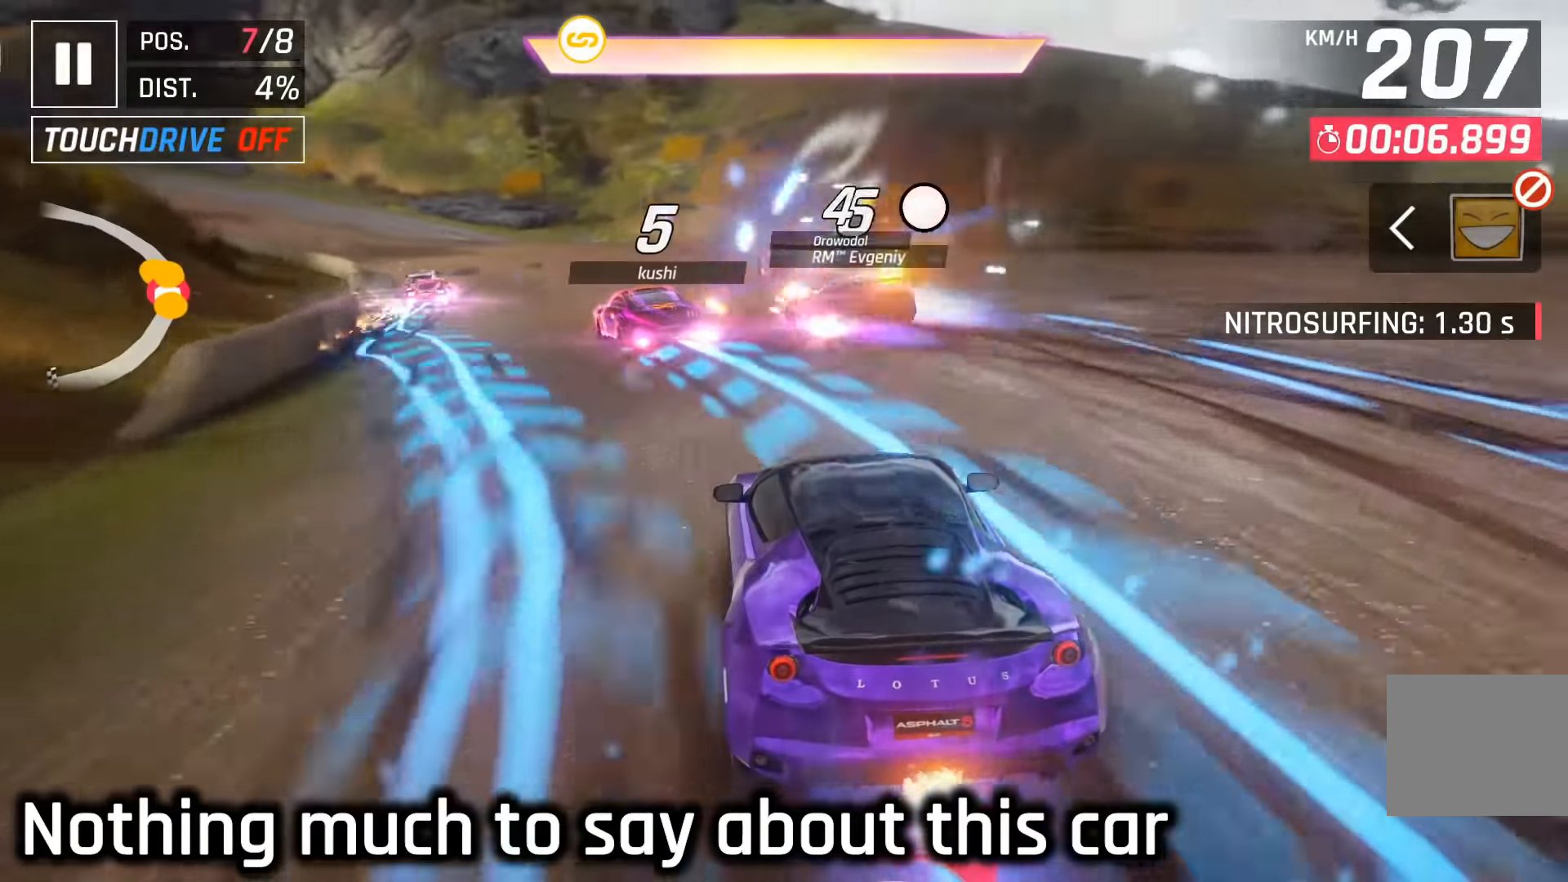
{"keys": [], "events": [[200, "left", "up"], [317, "left", "down"], [417, "left", "up"]]}
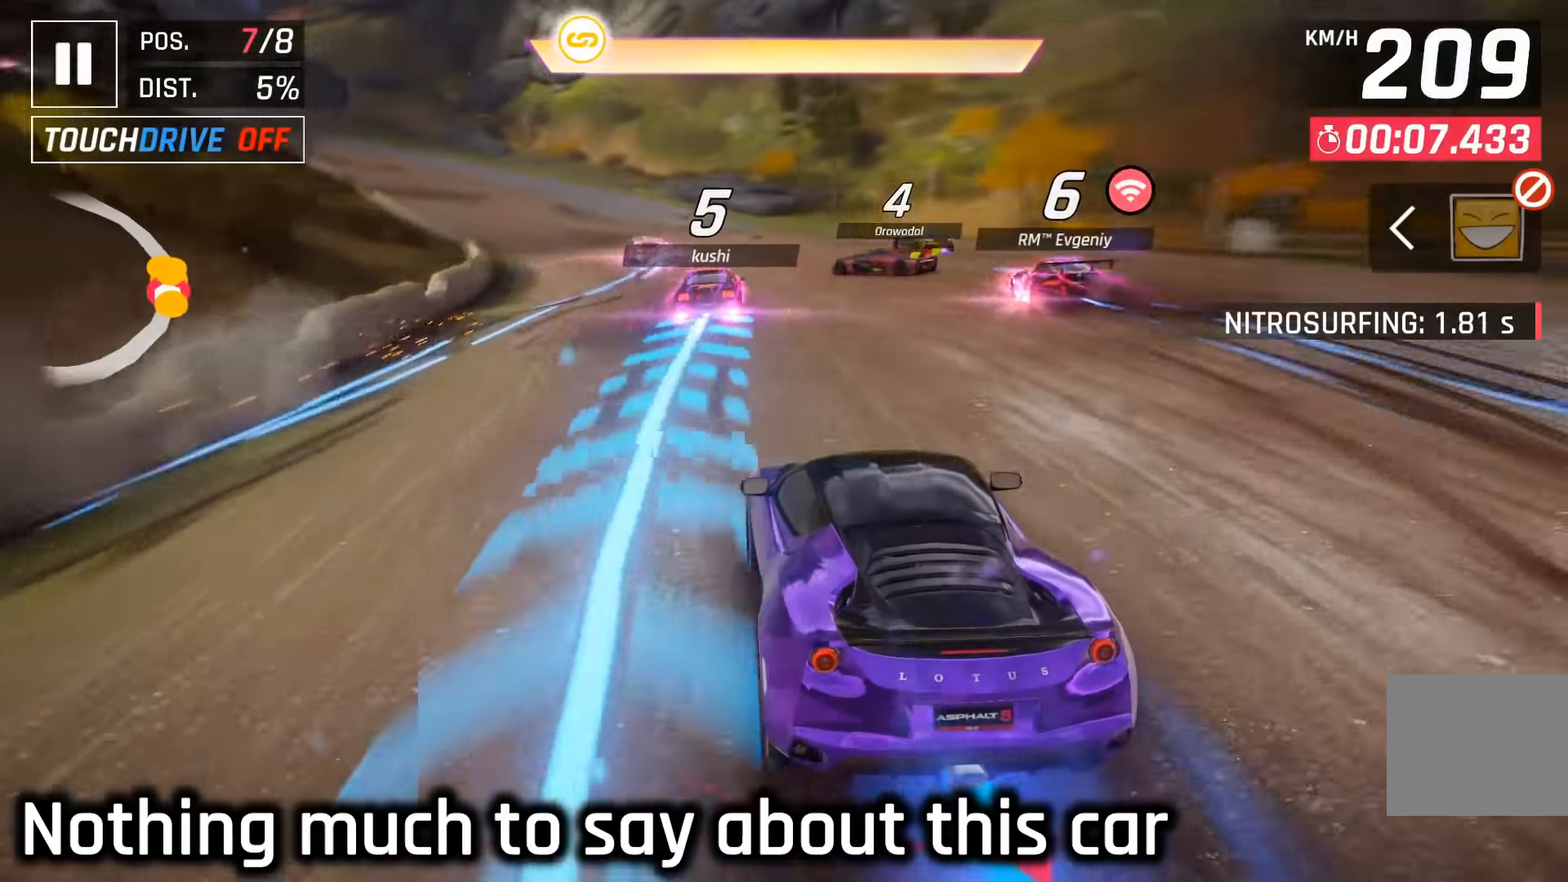
{"keys": ["left"], "events": [[484, "left", "down"]]}
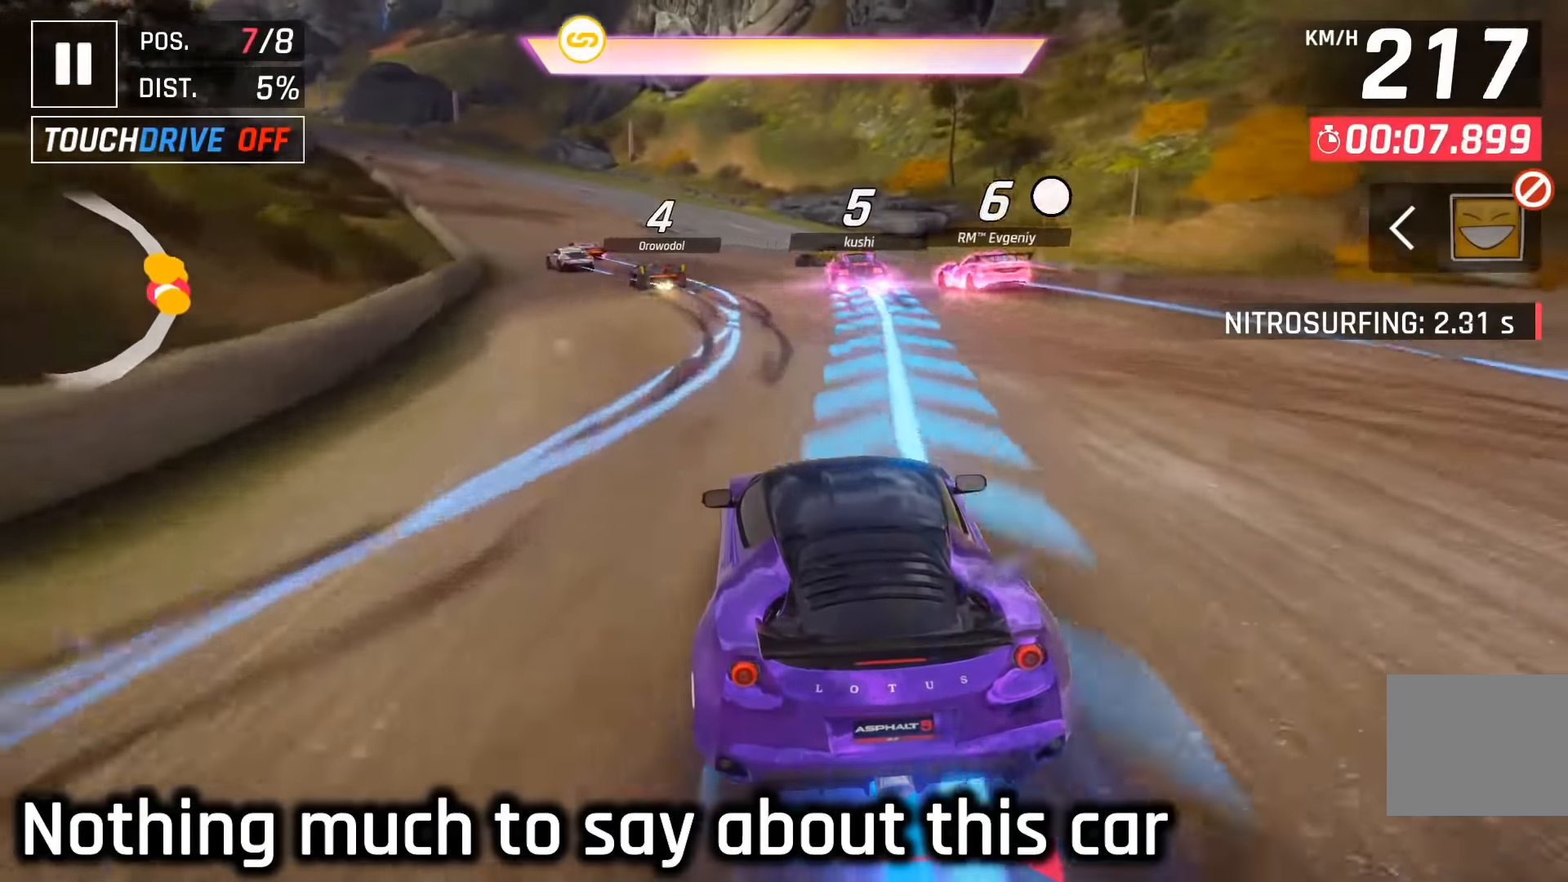
{"keys": ["left"], "events": [[84, "left", "up"], [184, "left", "down"], [317, "left", "up"], [417, "left", "down"]]}
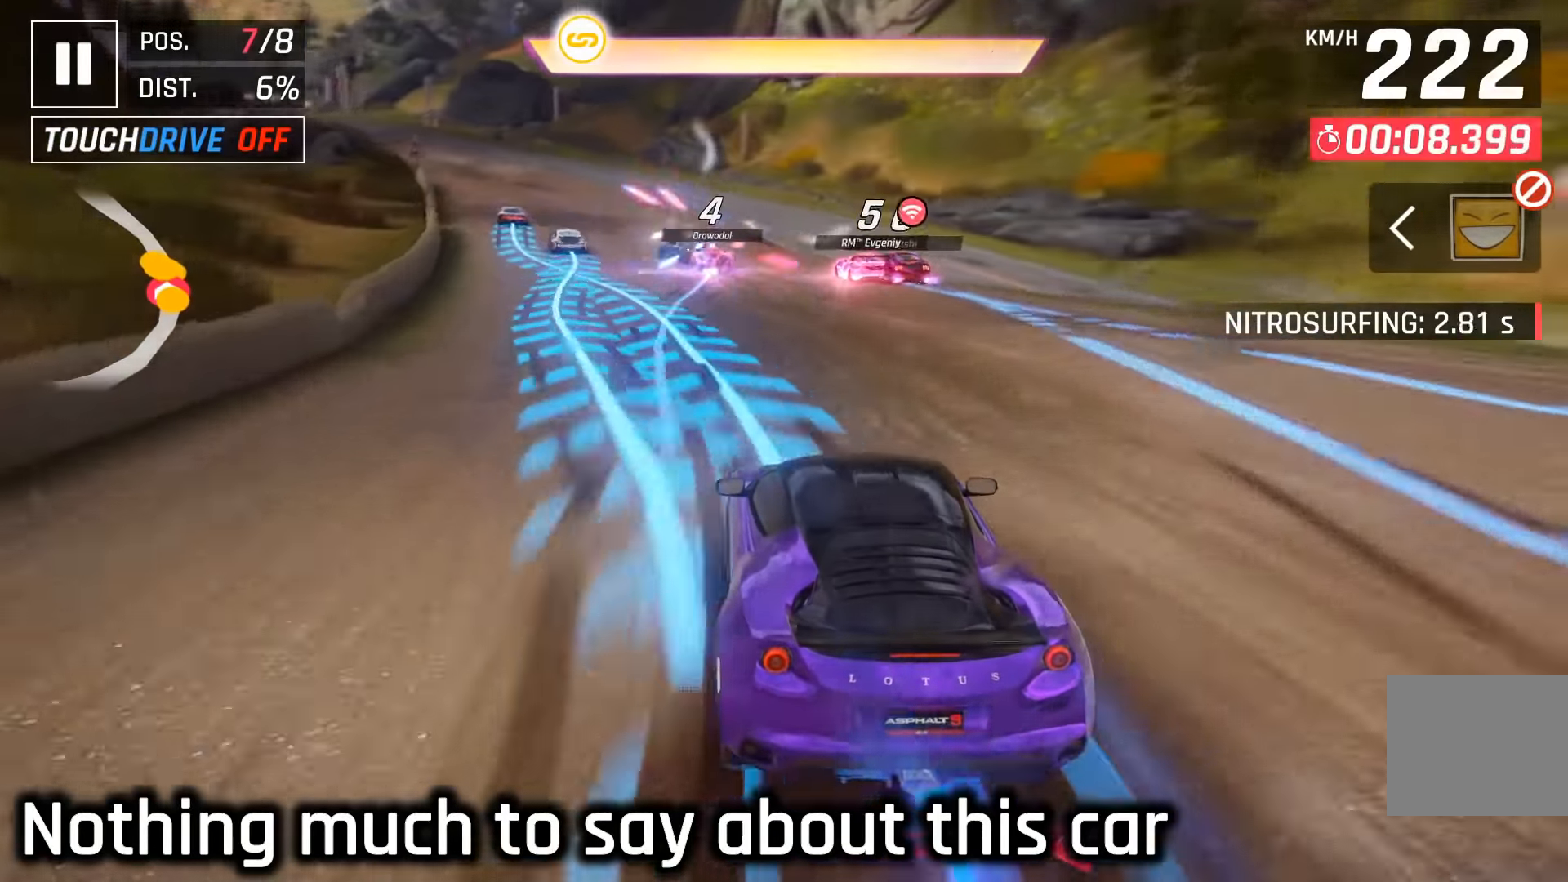
{"keys": ["space"], "events": [[17, "space", "down"], [67, "left", "up"], [150, "space", "up"], [217, "left", "down"], [234, "space", "down"], [317, "left", "up"], [350, "space", "up"], [434, "space", "down"]]}
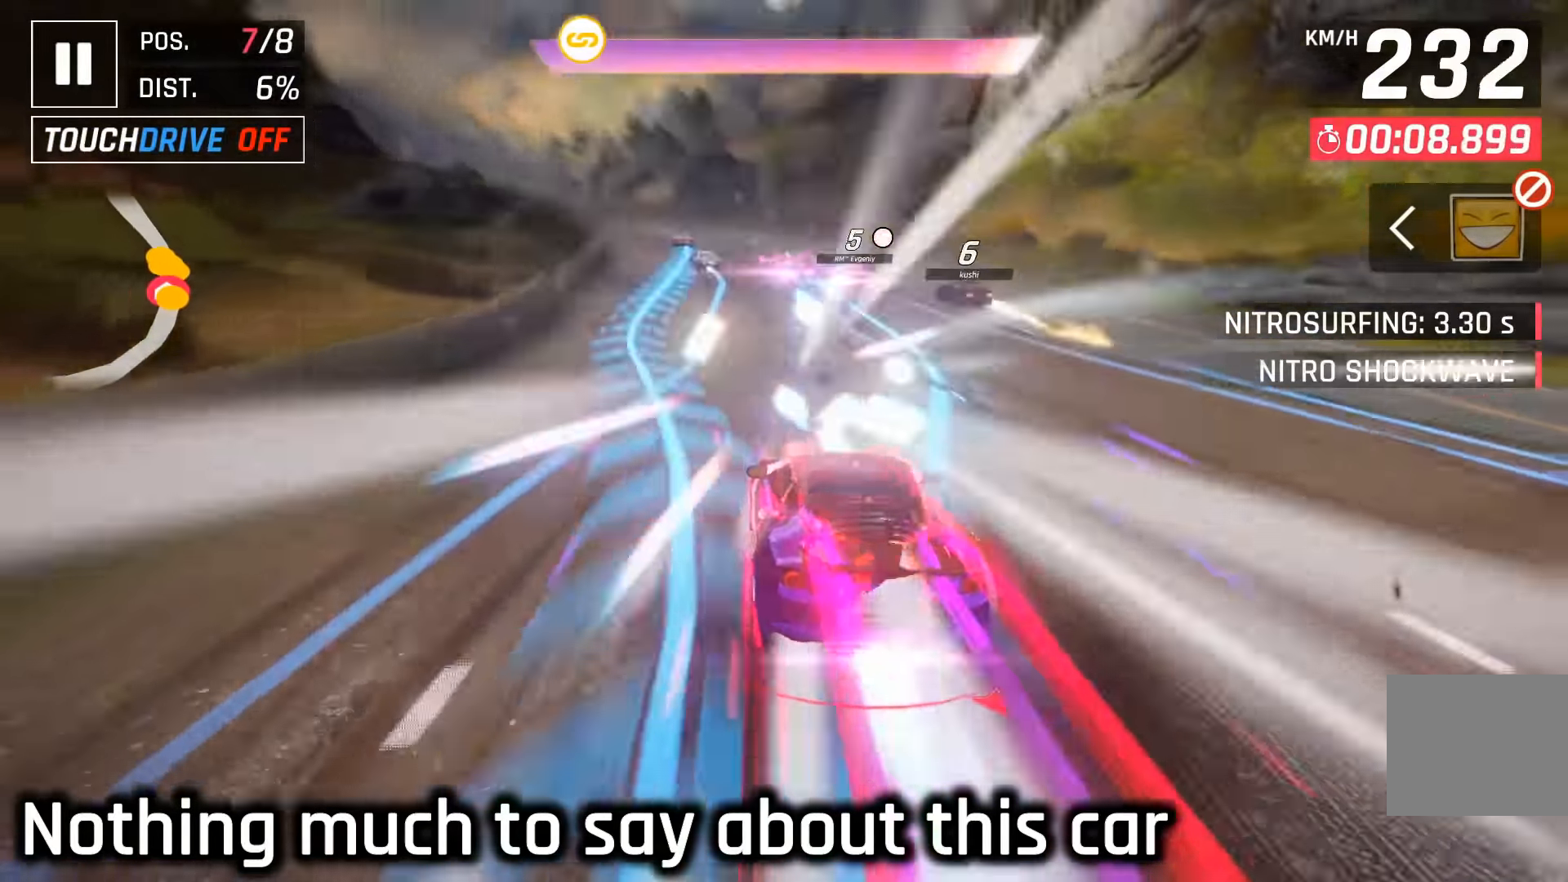
{"keys": [], "events": [[50, "space", "up"], [67, "left", "down"], [134, "space", "down"], [150, "left", "up"], [250, "space", "up"], [334, "space", "down"], [350, "left", "down"], [434, "space", "up"], [450, "left", "up"]]}
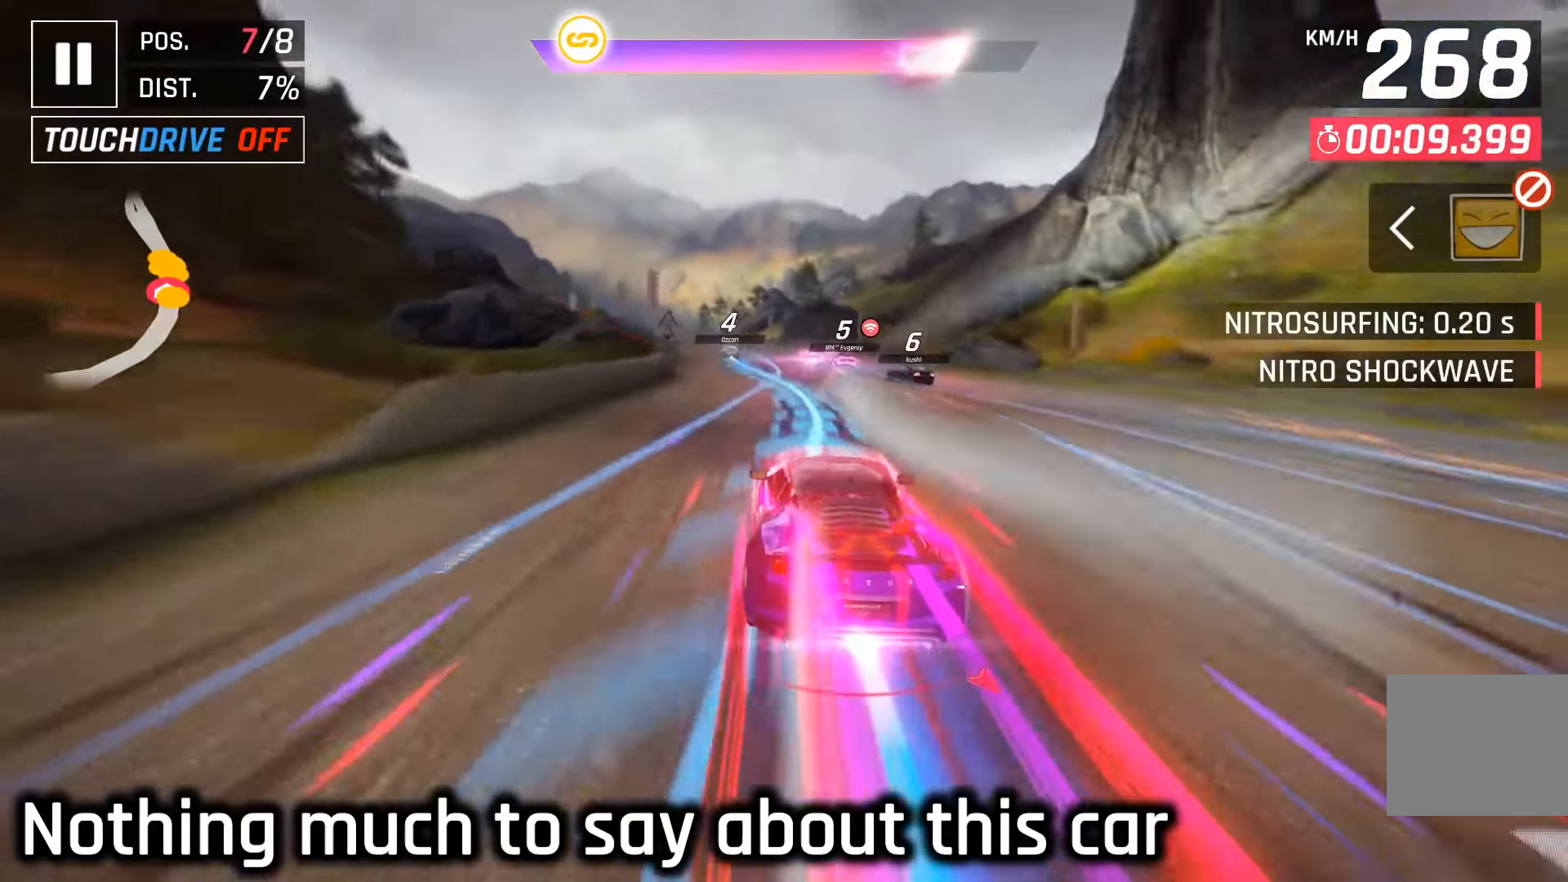
{"keys": ["left"], "events": [[217, "left", "down"], [317, "left", "up"], [434, "left", "down"]]}
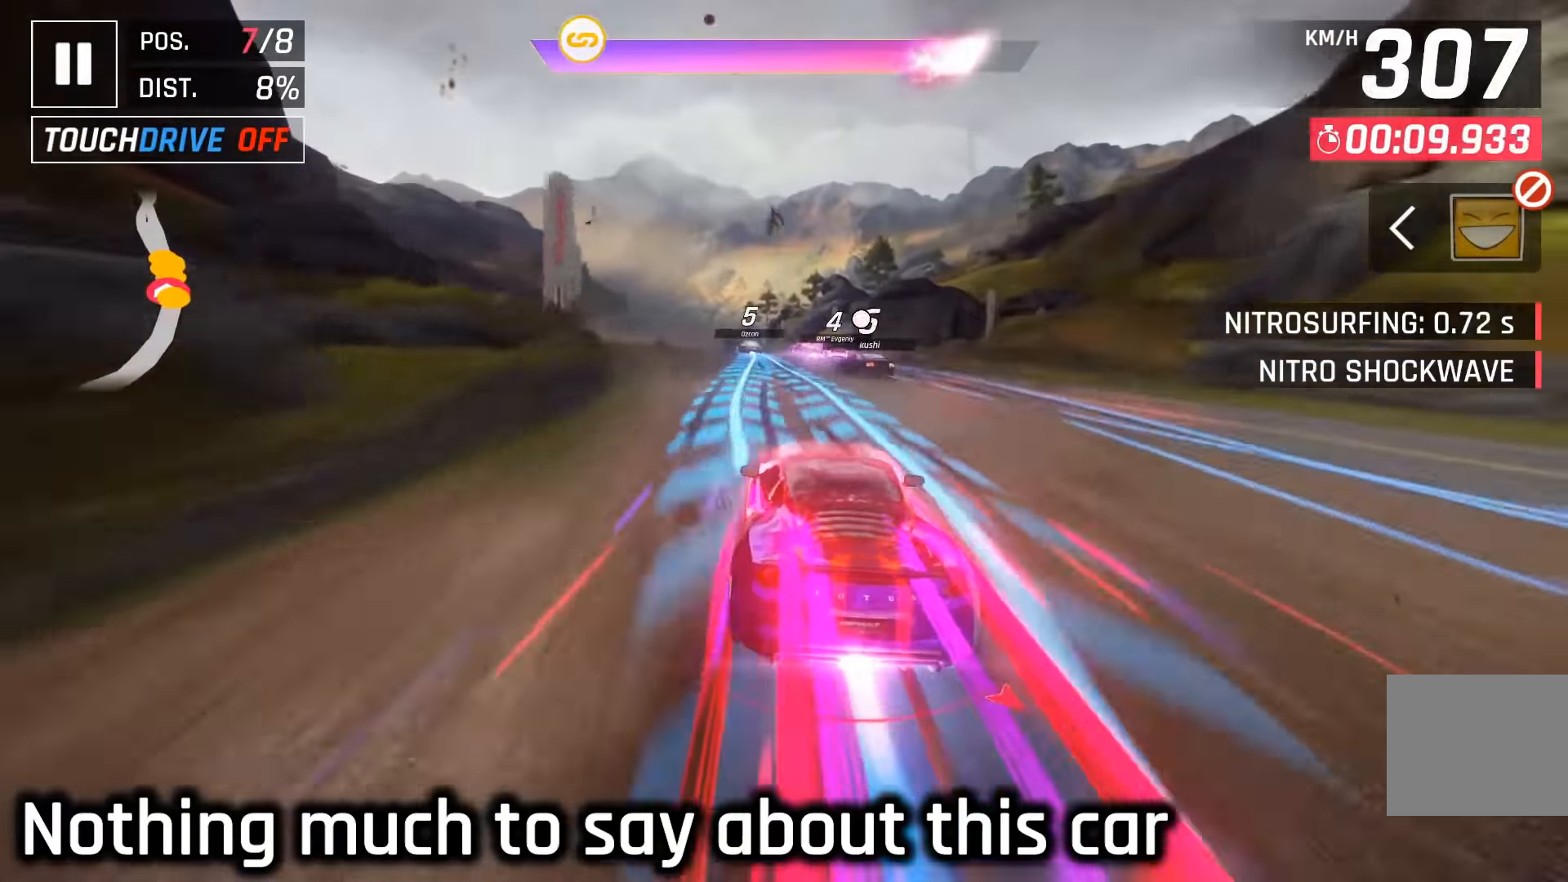
{"keys": ["left"], "events": [[67, "left", "up"], [250, "left", "down"], [367, "left", "up"], [467, "left", "down"]]}
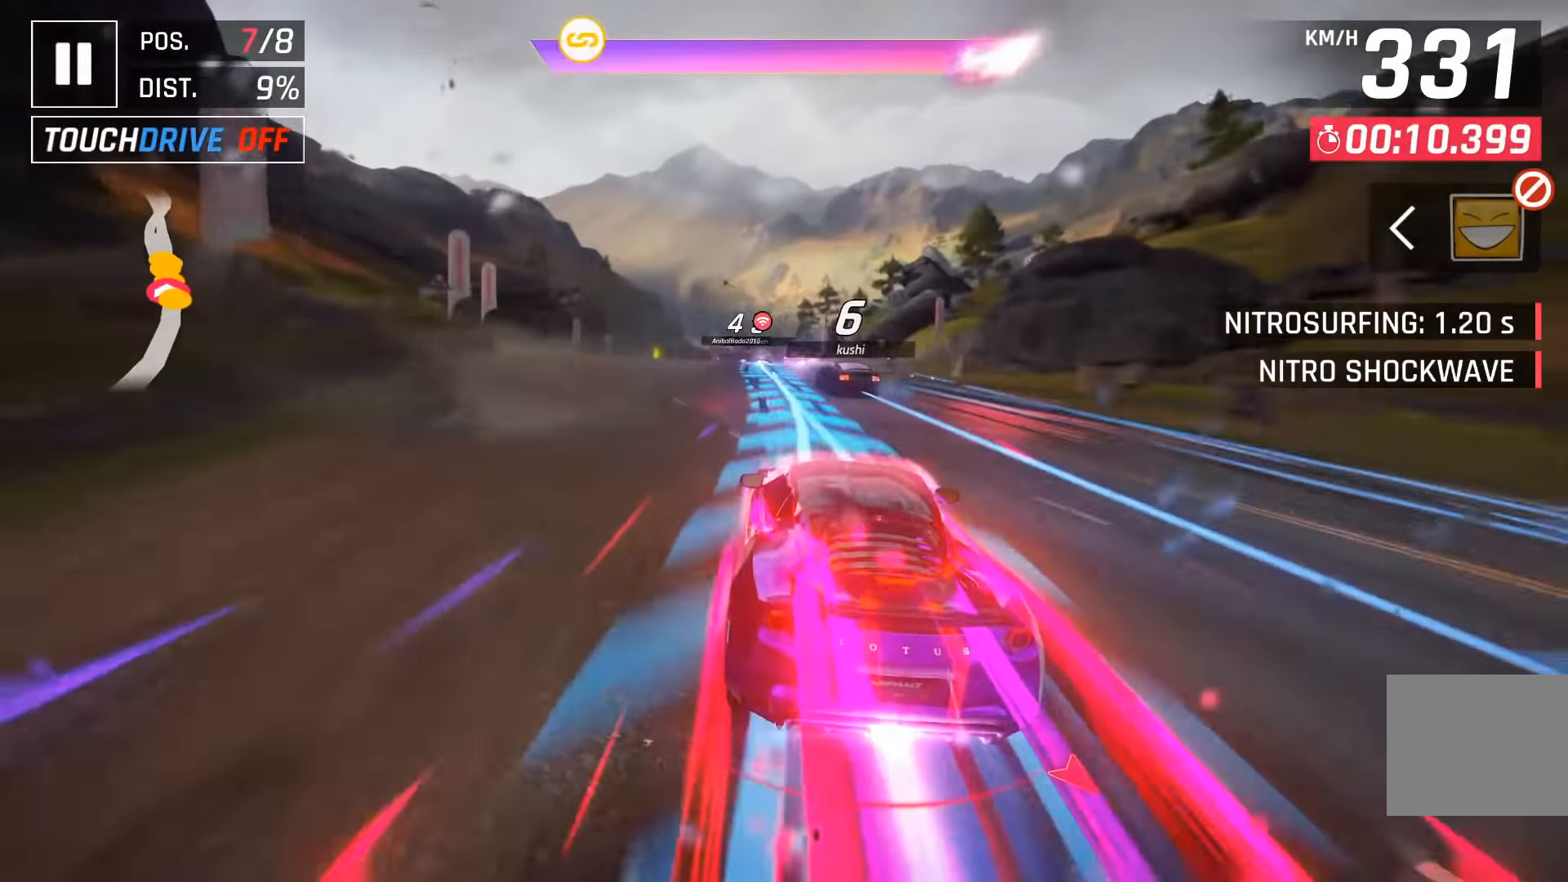
{"keys": [], "events": [[84, "left", "up"]]}
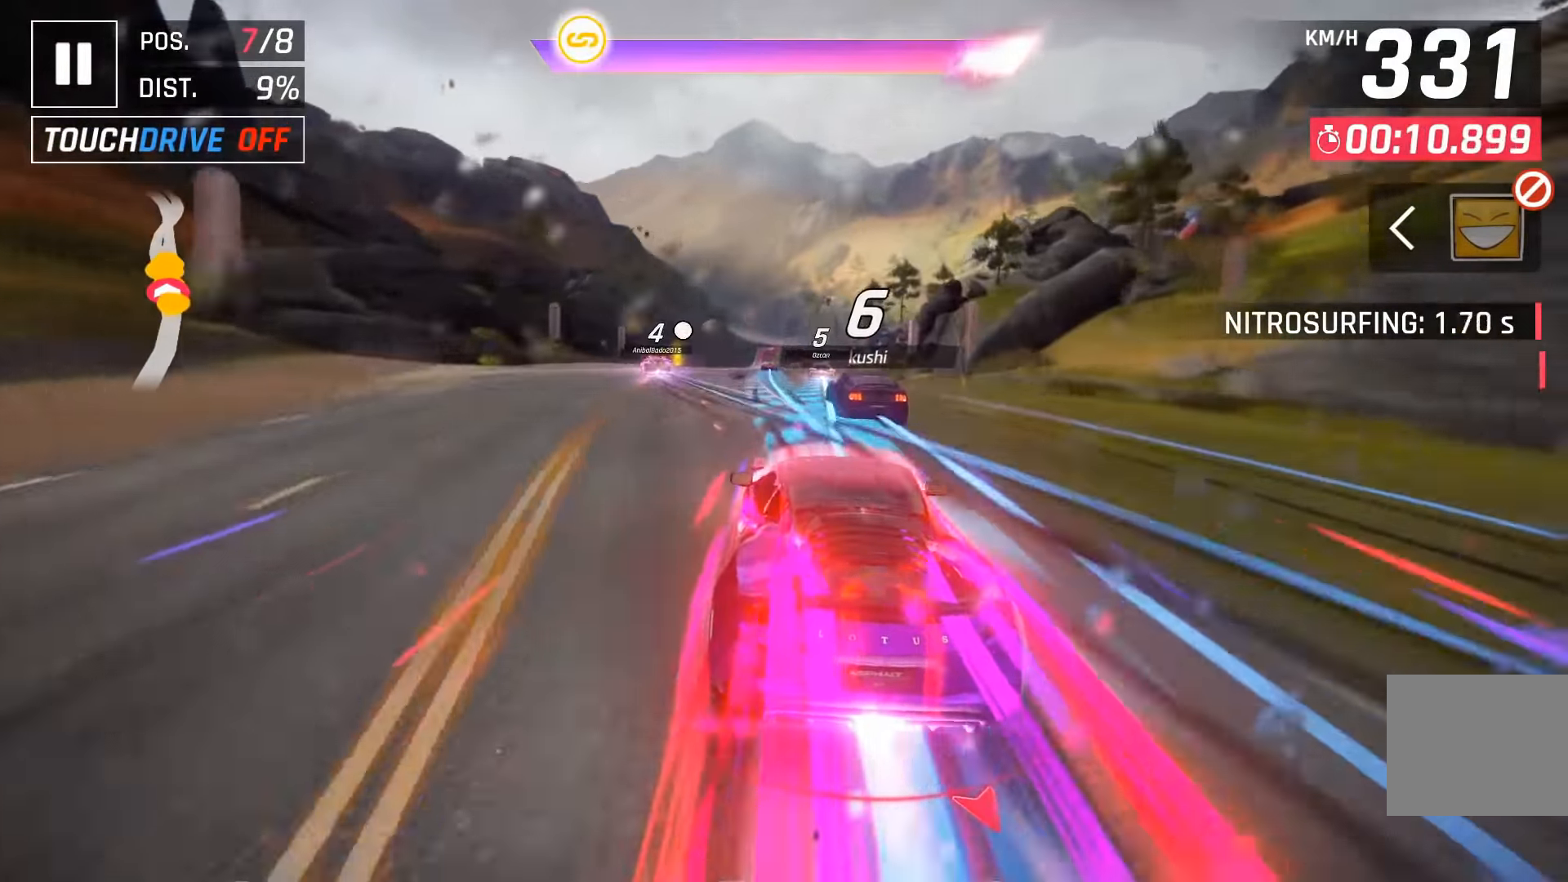
{"keys": [], "events": [[167, "right", "down"], [250, "right", "up"]]}